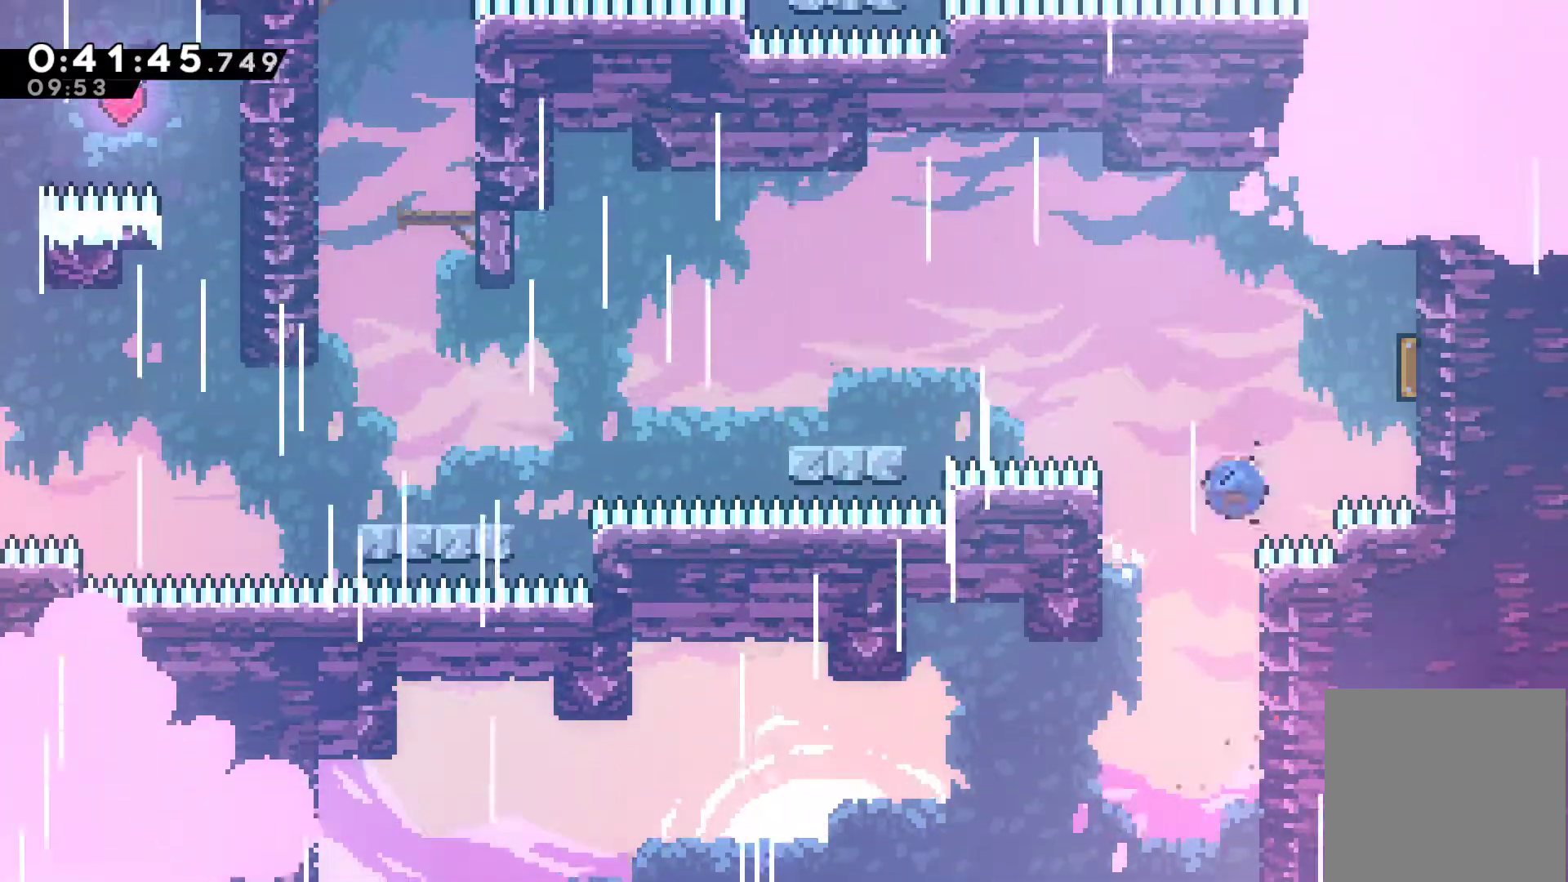
Gameplay with a controller (Xbox layout); each line is a JSON object with the inputs held at the frame after it. "events" lists button and stick changes between this image and that frame as [ms after this image, input, new state], when the widget could be followed in between. Not read: L3 R3.
{"buttons": ["DPAD_LEFT"], "left_stick": "center", "right_stick": "center", "events": [[100, "X", "up"], [133, "R1", "up"], [267, "DPAD_RIGHT", "up"], [300, "DPAD_LEFT", "down"], [333, "DPAD_UP", "up"]]}
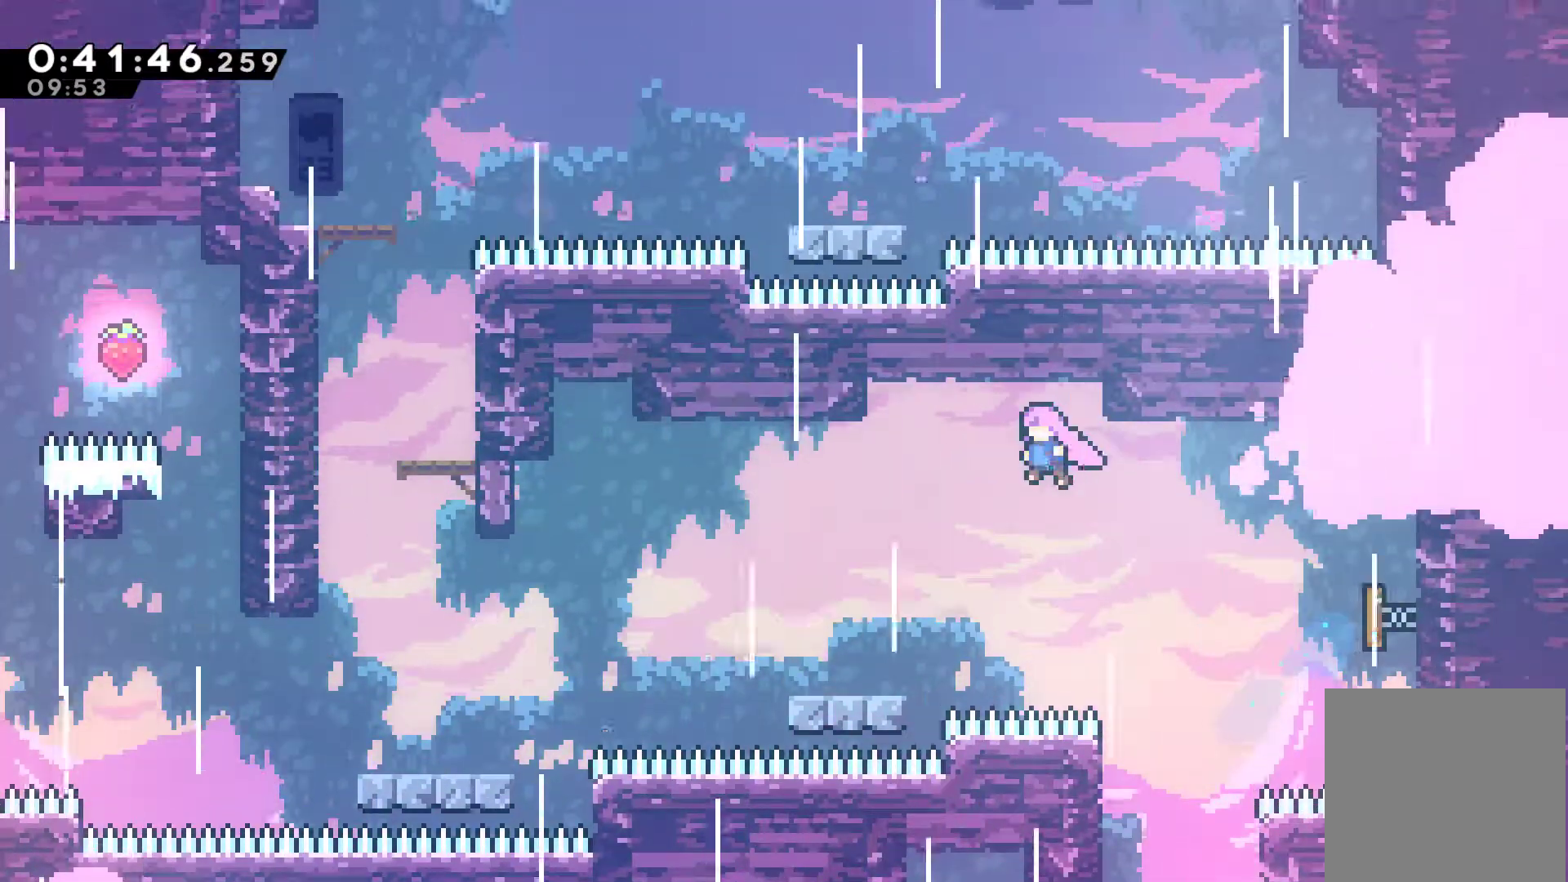
{"buttons": ["A", "X", "DPAD_LEFT"], "left_stick": "center", "right_stick": "center", "events": [[433, "A", "down"], [500, "X", "down"]]}
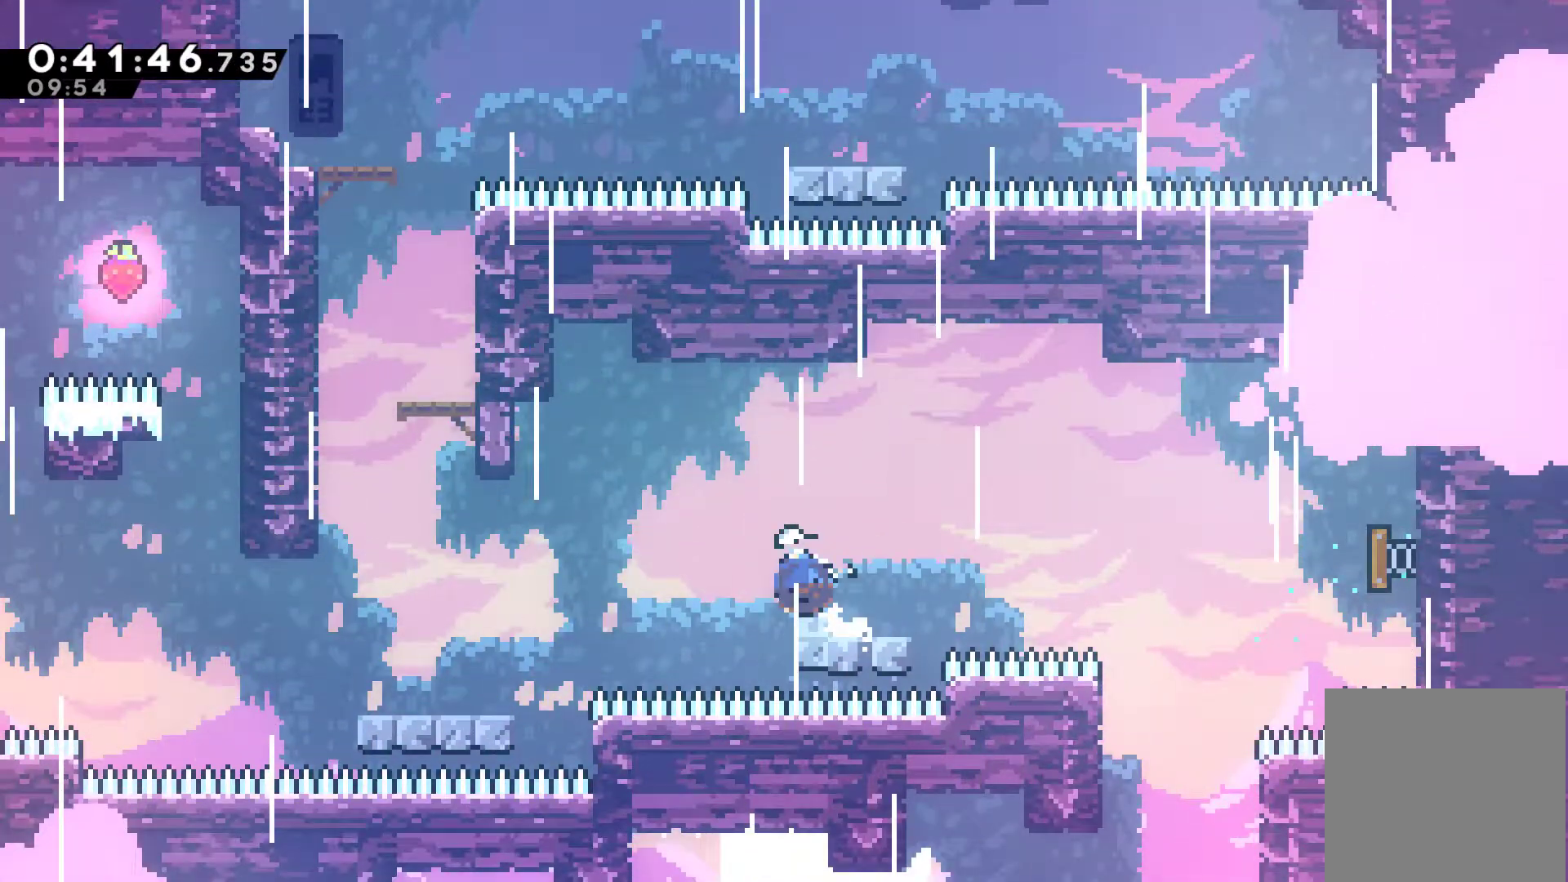
{"buttons": ["A", "DPAD_LEFT"], "left_stick": "center", "right_stick": "center", "events": [[33, "A", "up"], [167, "X", "up"], [500, "A", "down"]]}
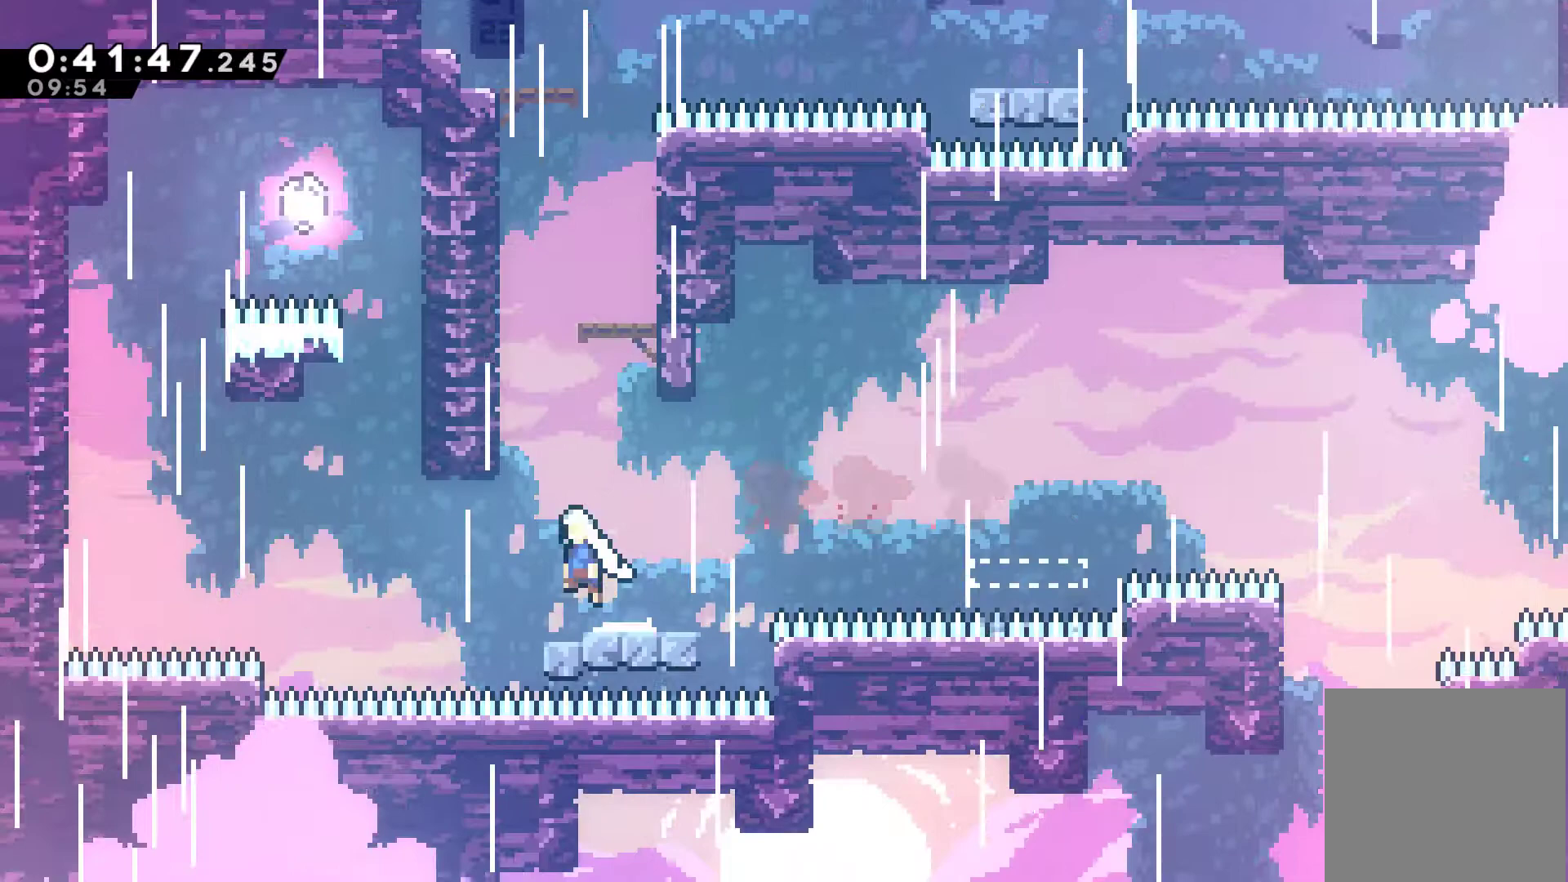
{"buttons": ["DPAD_UP", "DPAD_RIGHT"], "left_stick": "center", "right_stick": "center", "events": [[100, "DPAD_UP", "down"], [133, "A", "up"], [133, "X", "down"], [167, "DPAD_LEFT", "up"], [333, "A", "down"], [367, "DPAD_RIGHT", "down"], [500, "A", "up"], [500, "X", "up"]]}
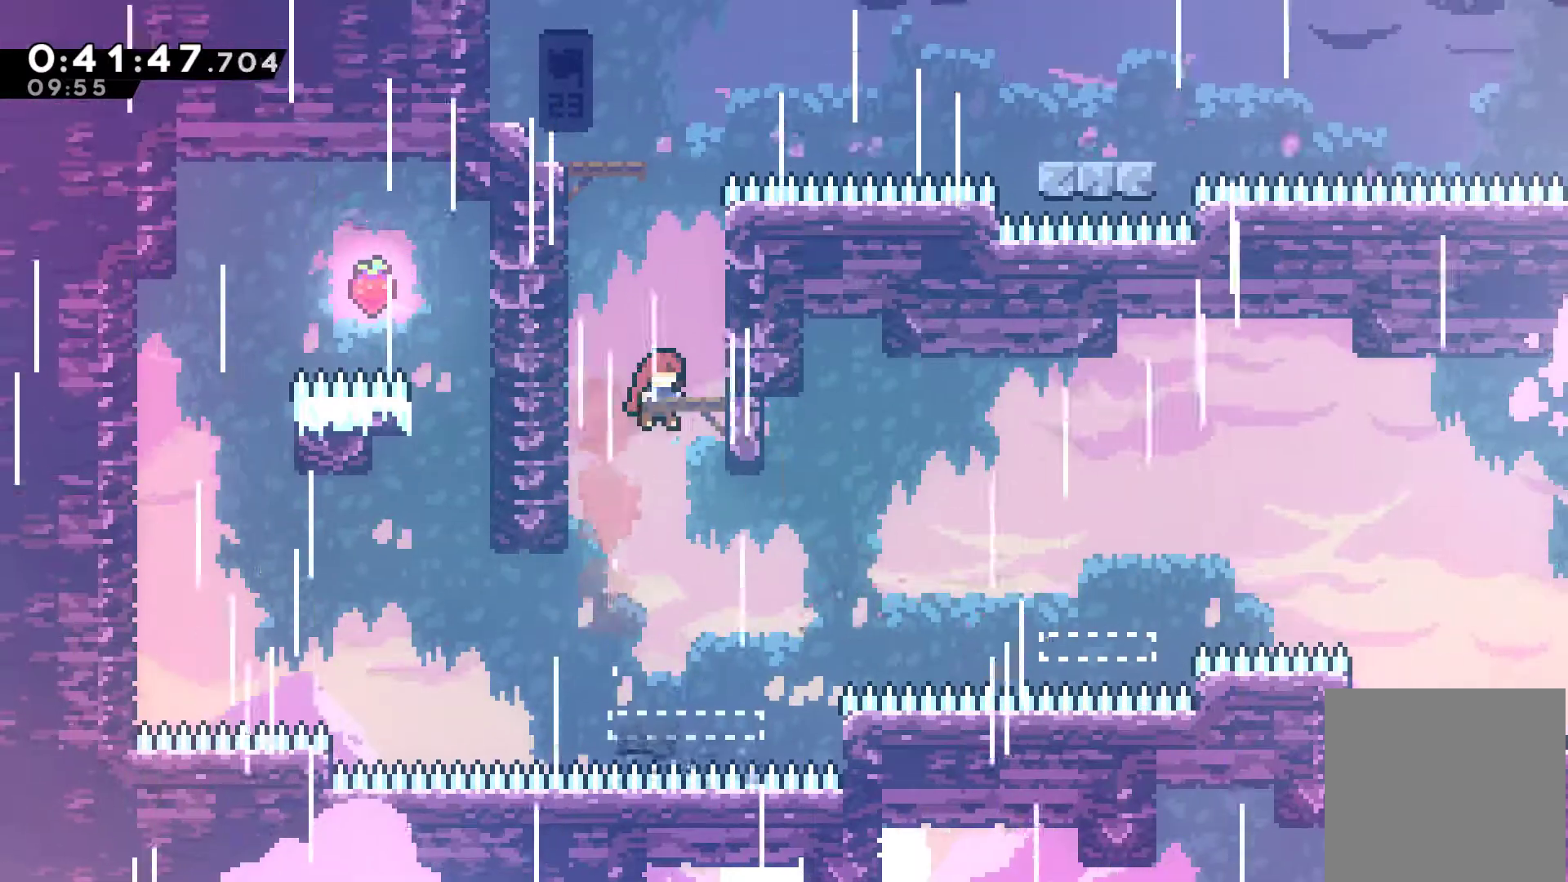
{"buttons": ["X", "DPAD_UP", "DPAD_RIGHT"], "left_stick": "center", "right_stick": "center", "events": [[67, "DPAD_UP", "up"], [133, "DPAD_UP", "down"], [167, "DPAD_UP", "up"], [233, "DPAD_UP", "down"], [267, "DPAD_RIGHT", "up"], [300, "A", "down"], [333, "X", "down"], [367, "A", "up"], [500, "DPAD_RIGHT", "down"]]}
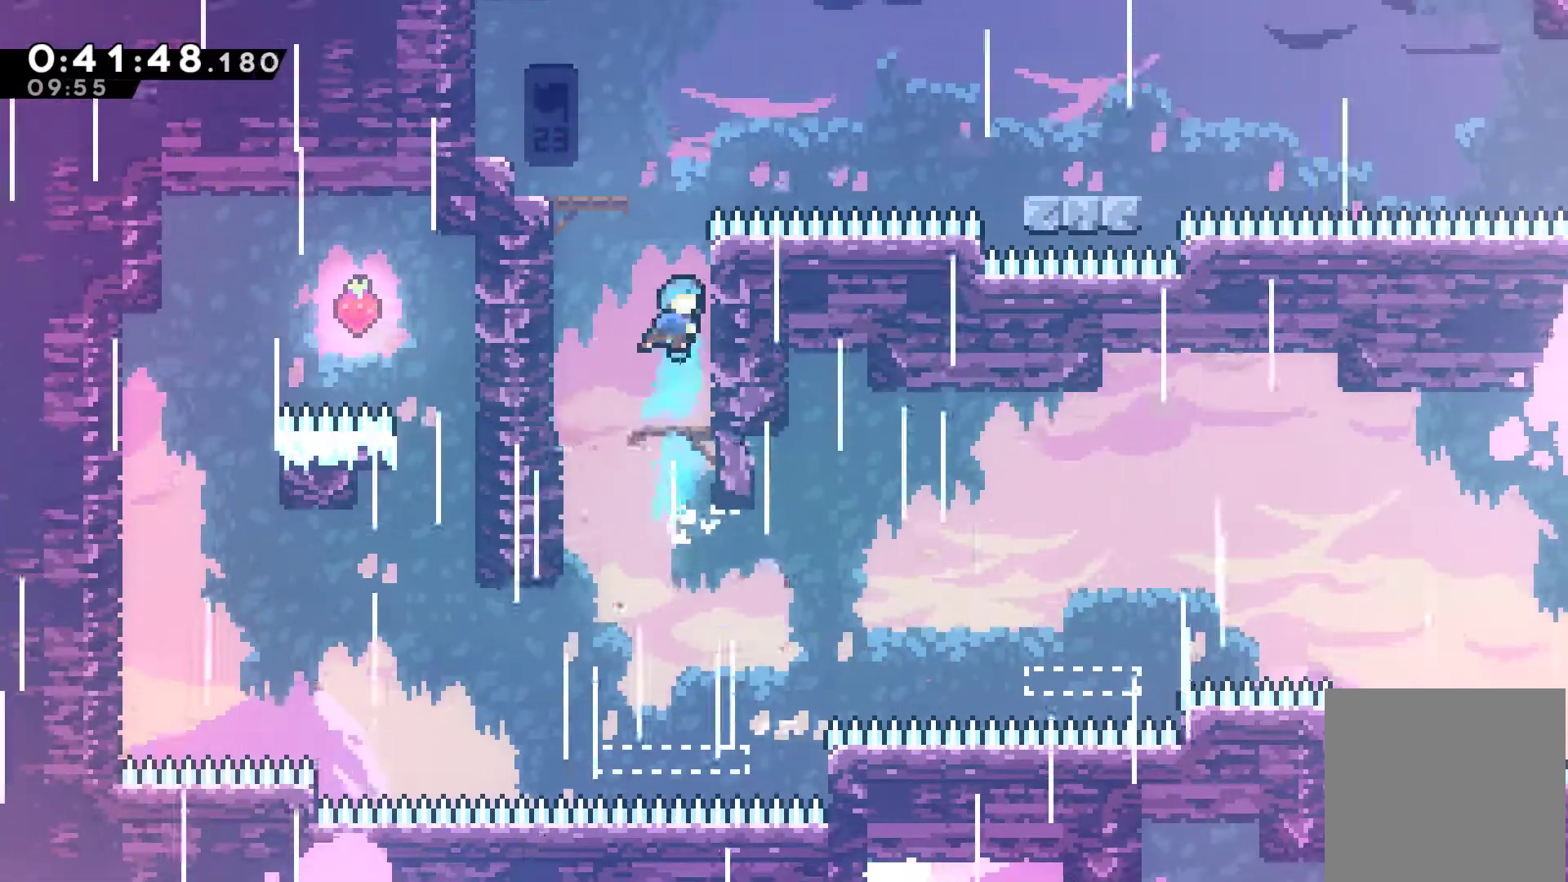
{"buttons": ["A", "DPAD_UP", "DPAD_LEFT"], "left_stick": "center", "right_stick": "center"}
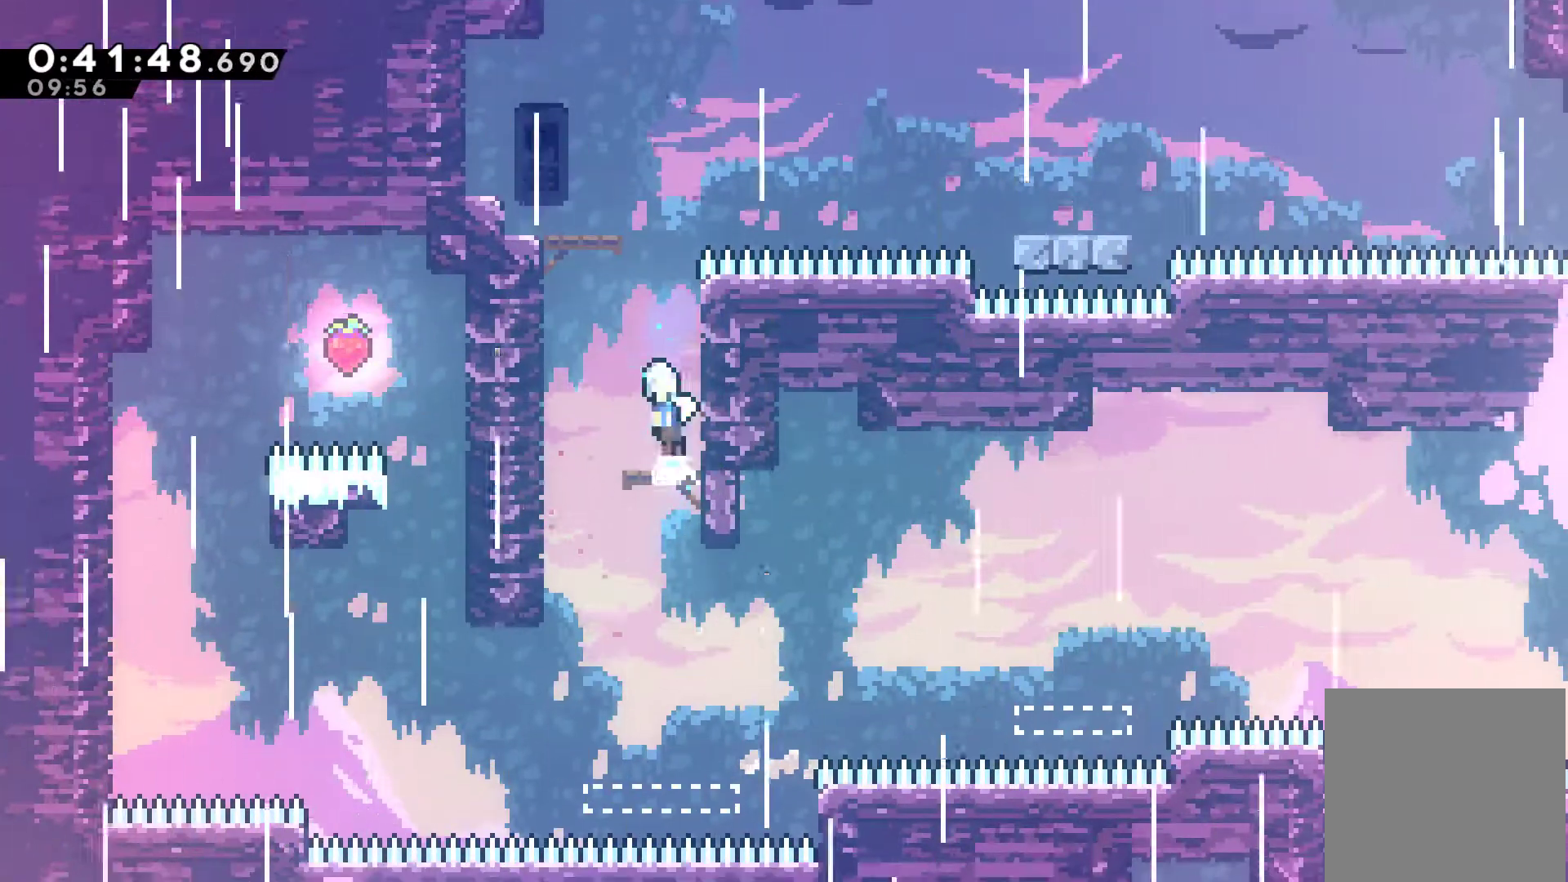
{"buttons": ["DPAD_UP", "DPAD_LEFT"], "left_stick": "center", "right_stick": "center", "events": [[167, "DPAD_LEFT", "up"], [200, "A", "up"], [200, "X", "down"], [333, "X", "up"], [400, "DPAD_LEFT", "down"]]}
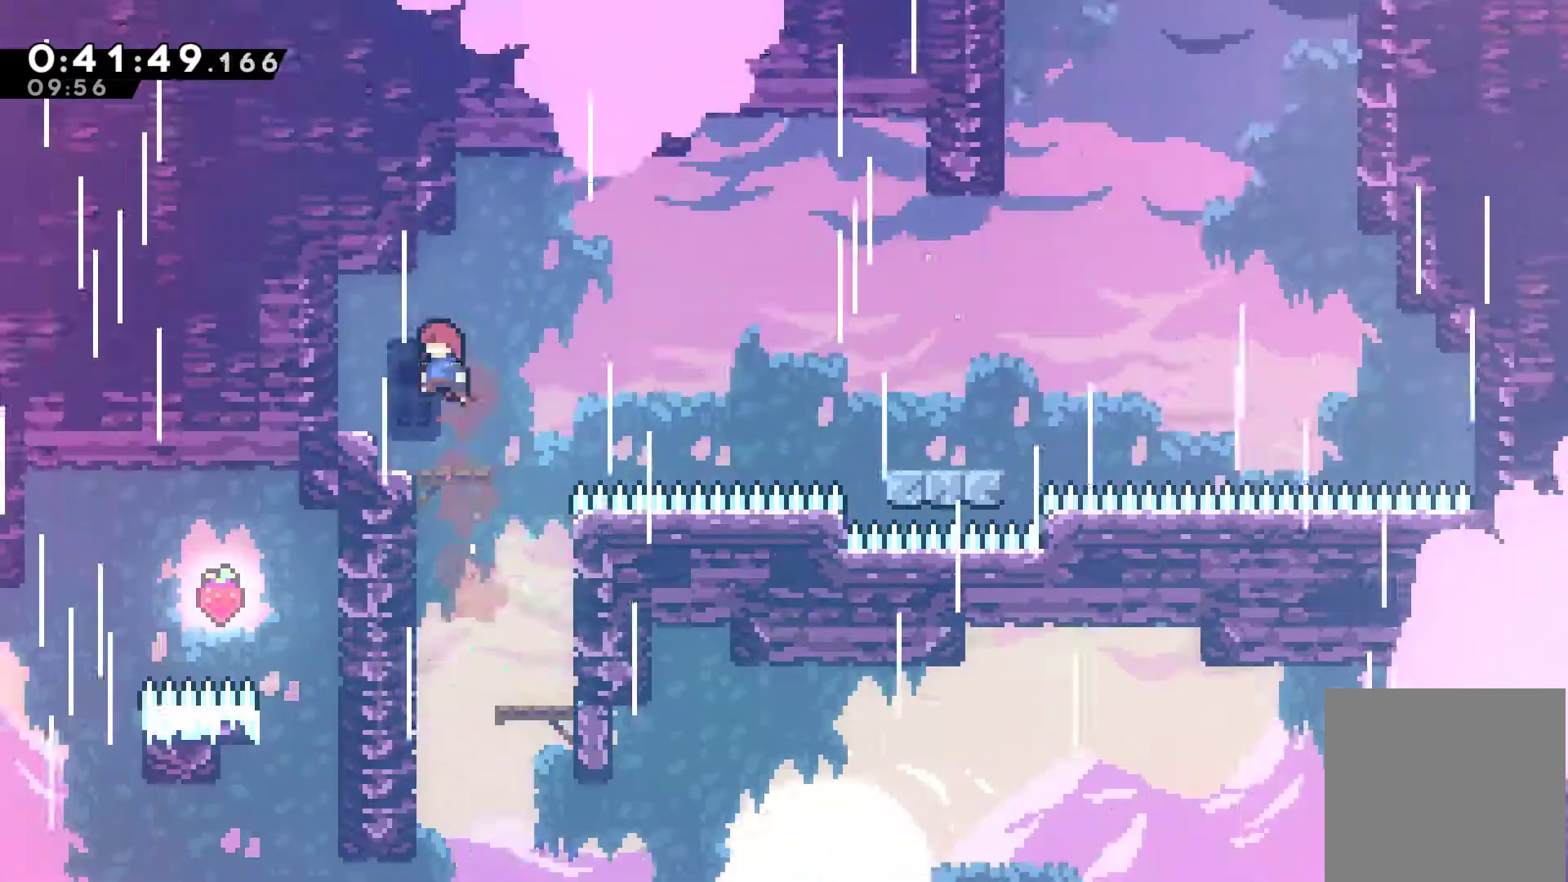
{"buttons": ["A", "DPAD_RIGHT"], "left_stick": "center", "right_stick": "center", "events": [[33, "DPAD_LEFT", "up"], [33, "DPAD_UP", "up"], [167, "DPAD_RIGHT", "down"], [433, "A", "down"]]}
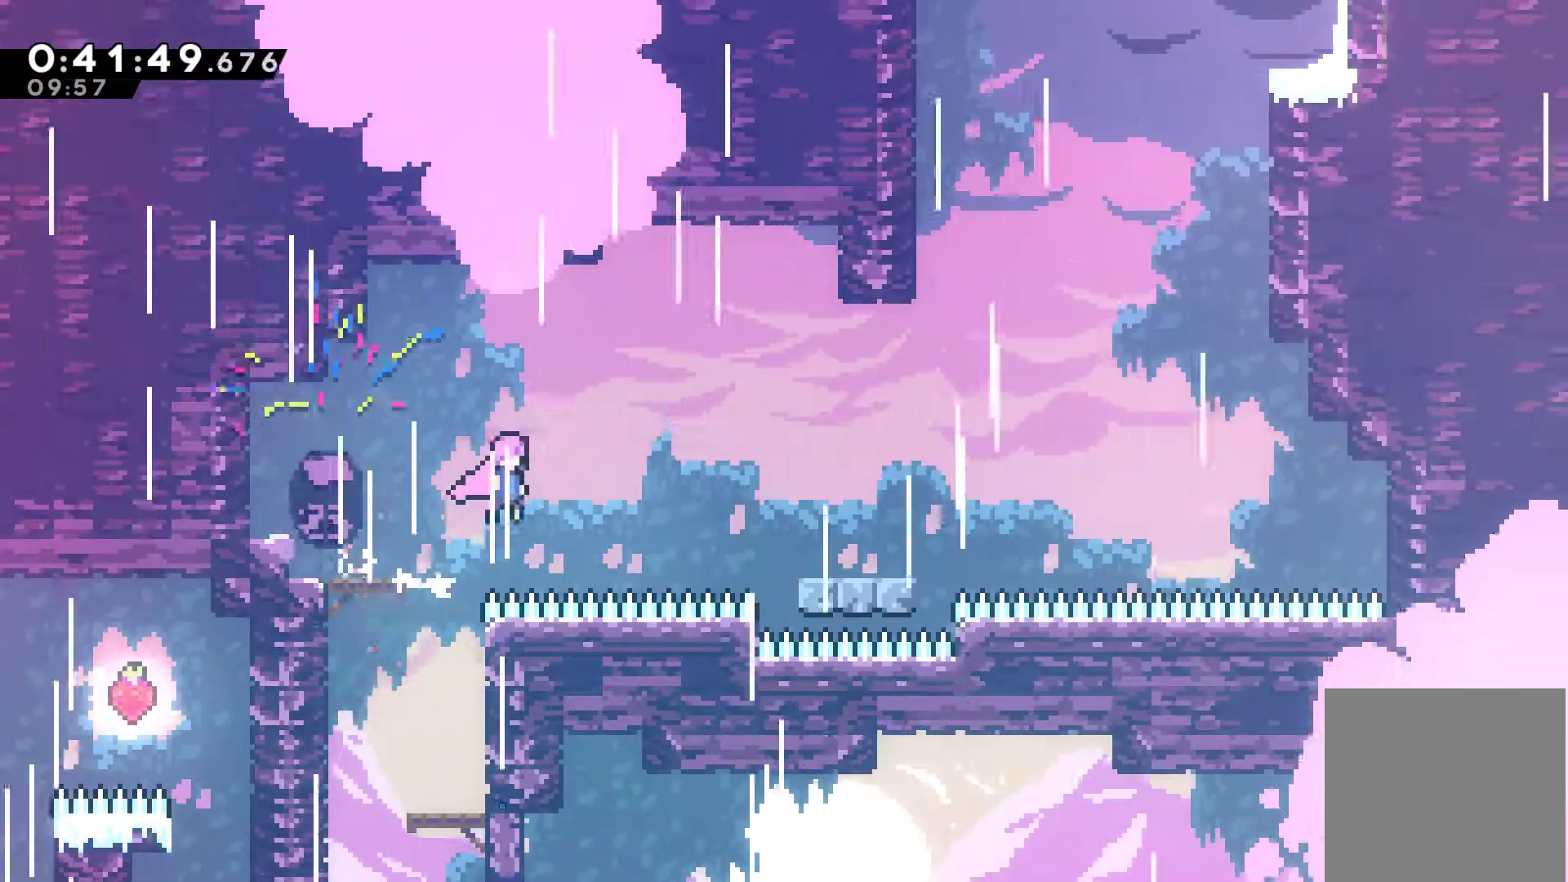
{"buttons": ["DPAD_RIGHT"], "left_stick": "center", "right_stick": "center", "events": [[100, "A", "up"], [167, "X", "down"], [233, "X", "up"]]}
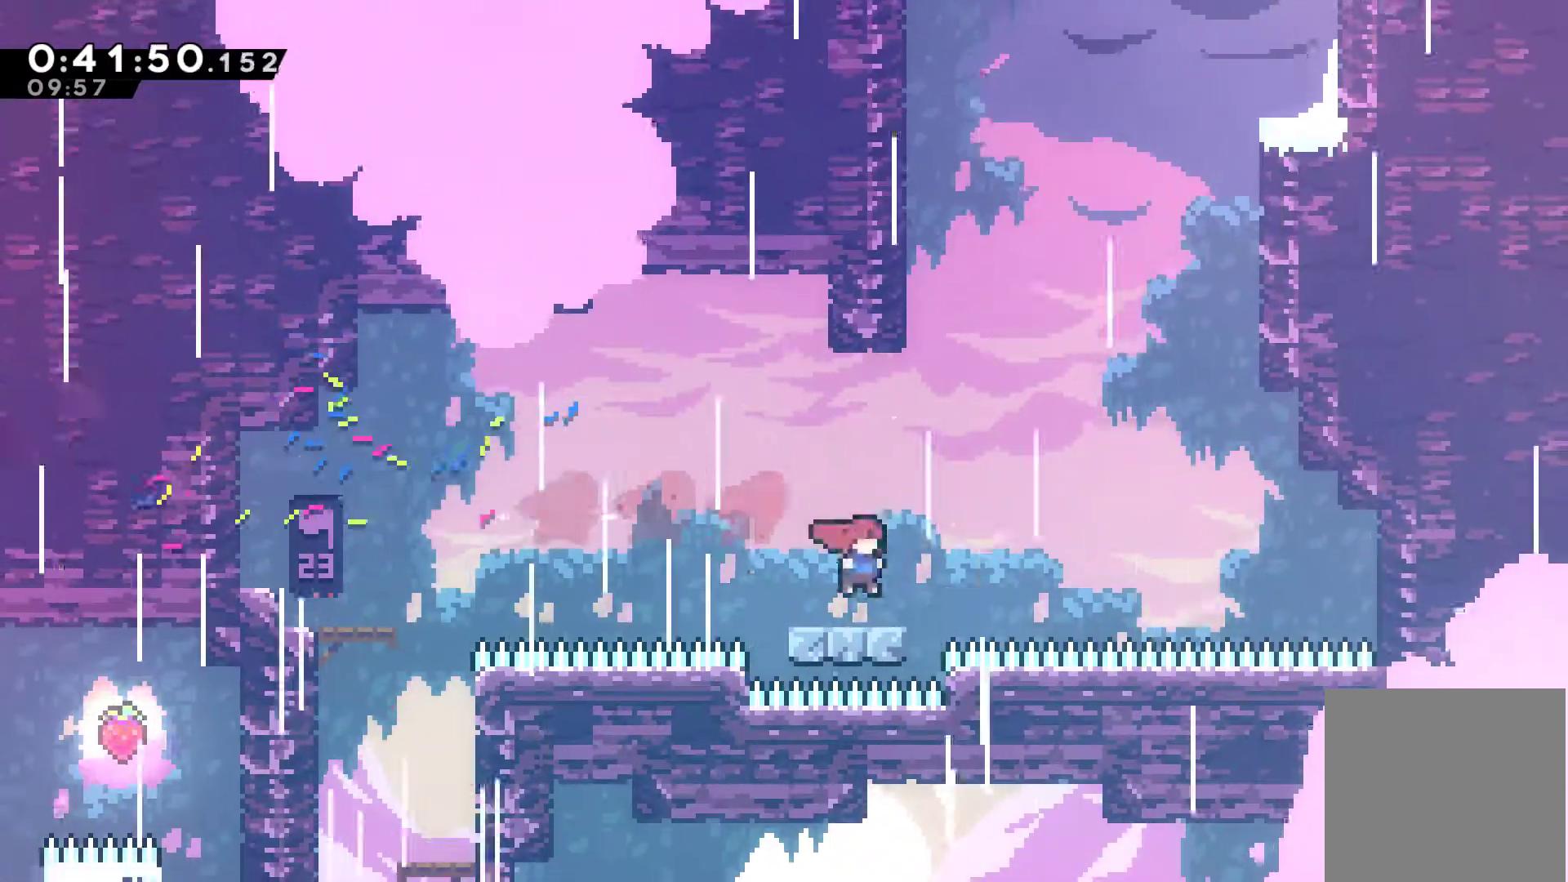
{"buttons": ["DPAD_UP", "DPAD_LEFT"], "left_stick": "center", "right_stick": "center", "events": [[133, "A", "down"], [133, "DPAD_UP", "down"], [200, "DPAD_RIGHT", "up"], [233, "A", "up"], [233, "X", "down"], [433, "DPAD_LEFT", "down"], [433, "X", "up"]]}
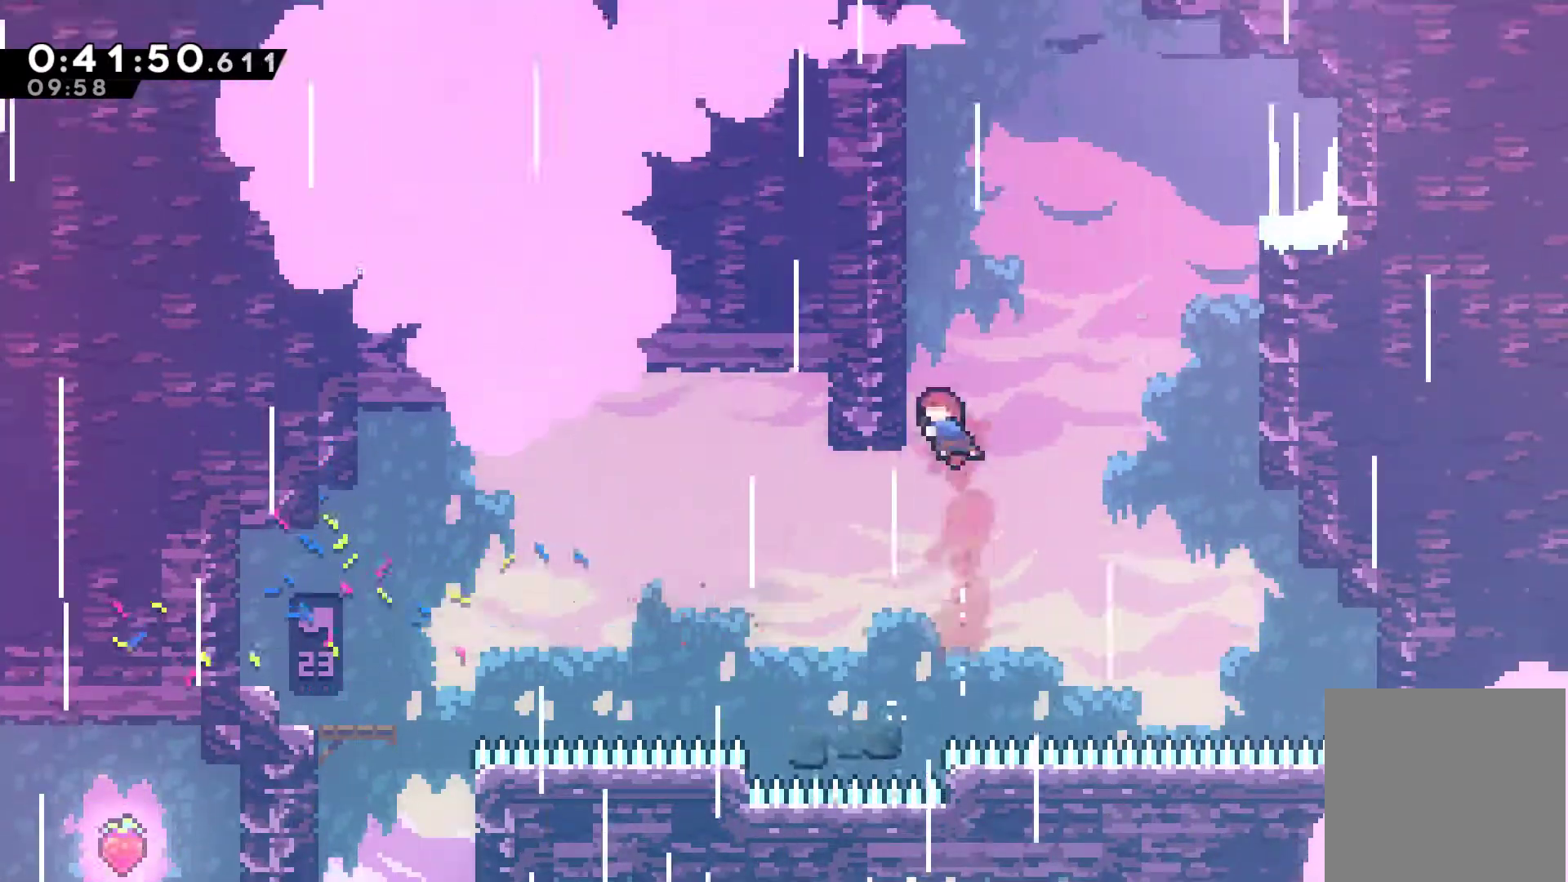
{"buttons": ["A", "X", "DPAD_UP", "DPAD_RIGHT"], "left_stick": "center", "right_stick": "center", "events": [[133, "X", "down"], [200, "DPAD_LEFT", "up"], [267, "A", "down"], [267, "DPAD_RIGHT", "down"]]}
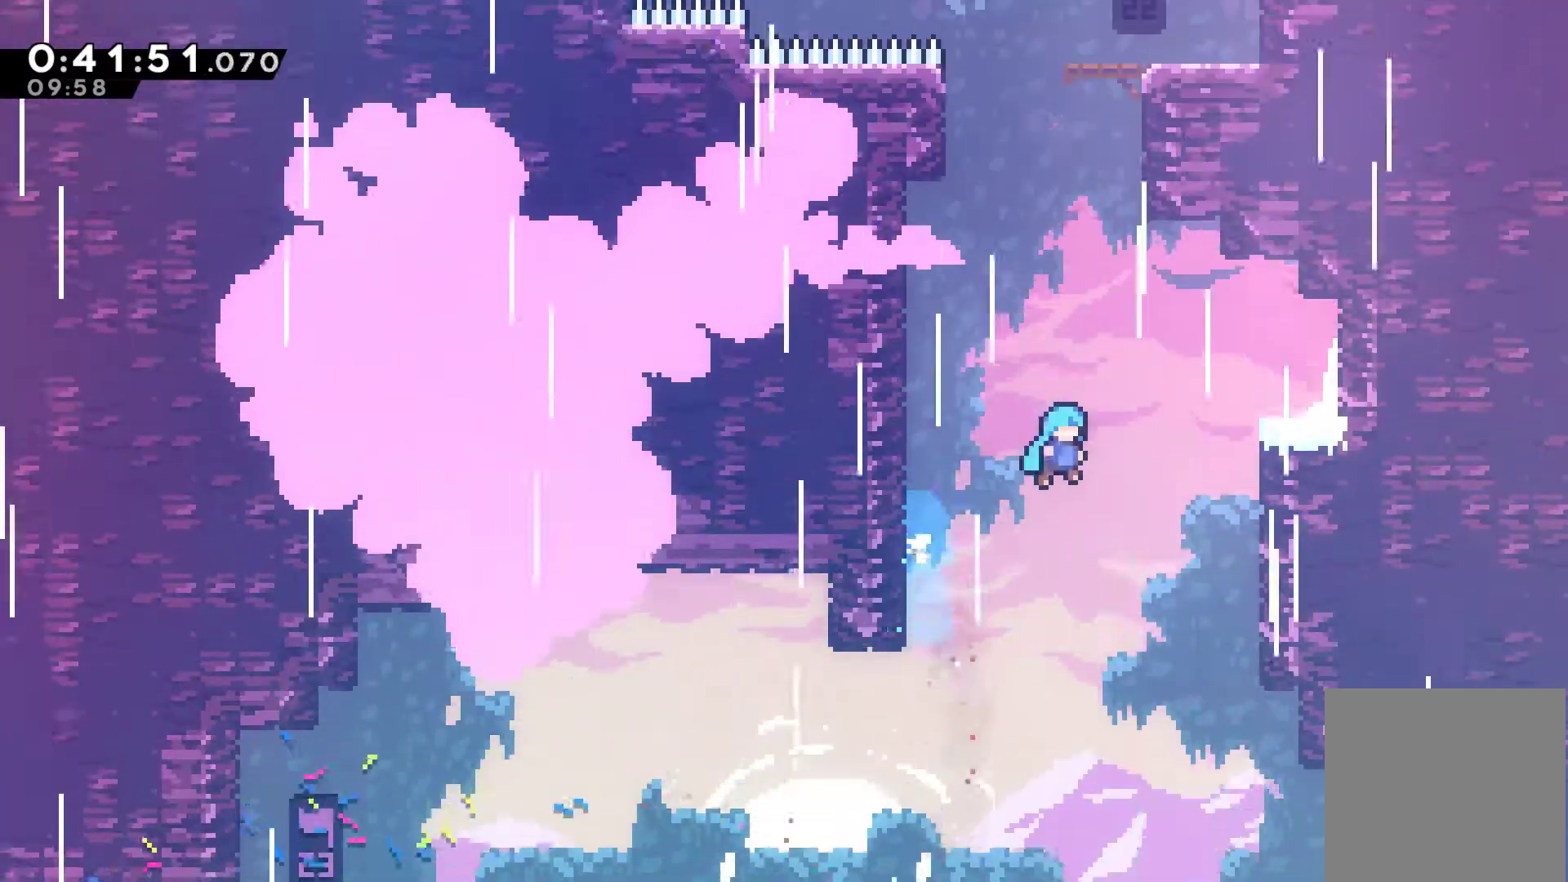
{"buttons": ["A", "R1", "DPAD_UP", "DPAD_RIGHT"], "left_stick": "center", "right_stick": "center", "events": [[167, "A", "up"], [200, "X", "up"], [267, "R1", "down"], [400, "A", "down"]]}
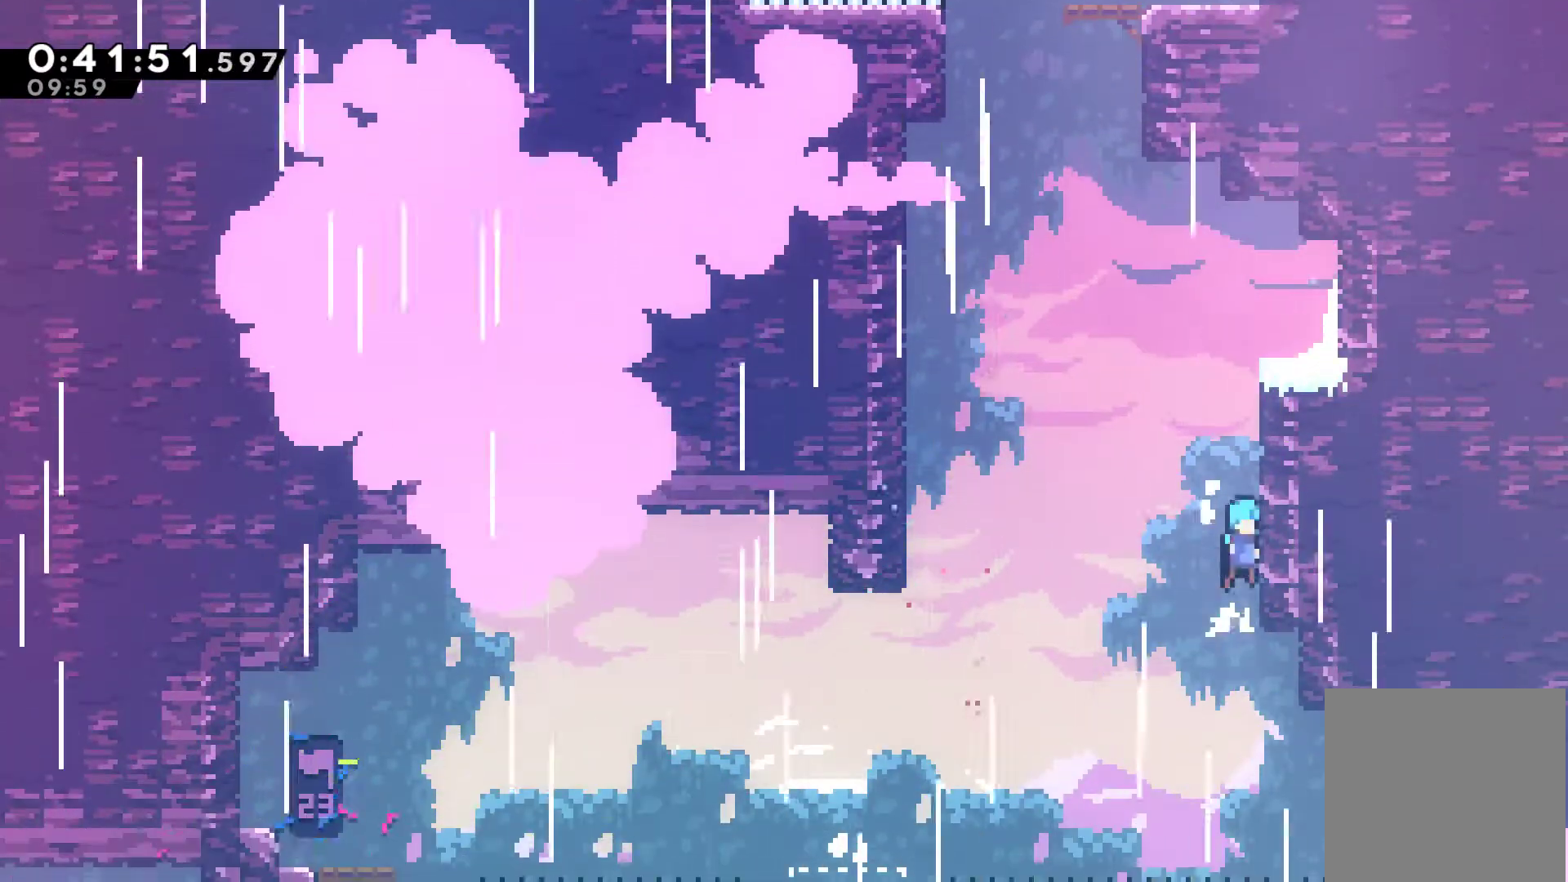
{"buttons": ["A", "R1", "DPAD_UP", "DPAD_RIGHT"], "left_stick": "center", "right_stick": "center", "events": [[67, "A", "up"], [133, "A", "down"], [367, "A", "up"], [400, "A", "down"]]}
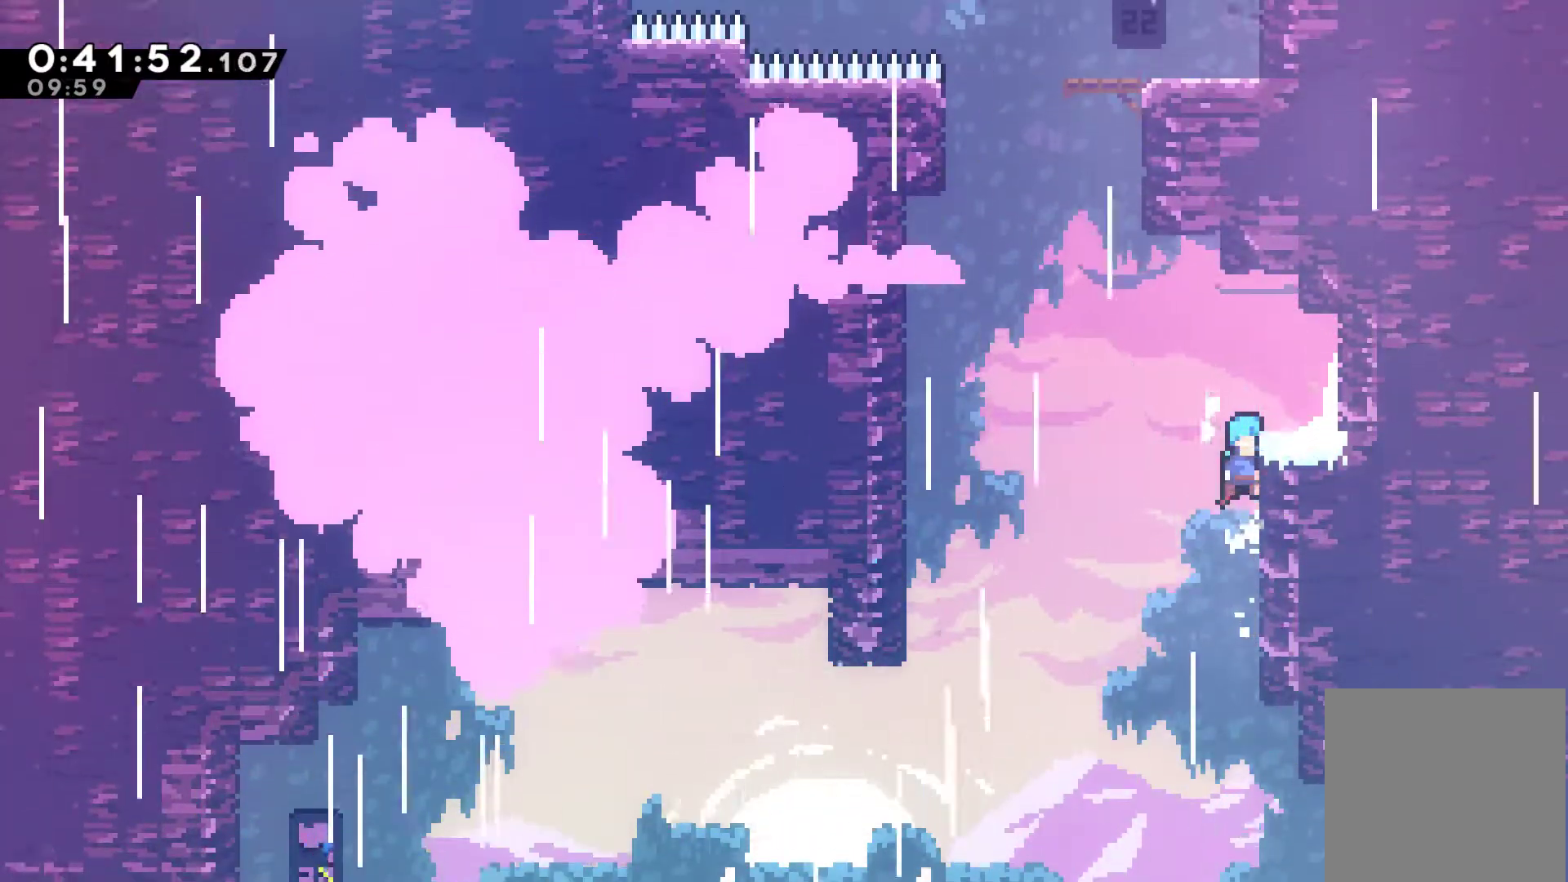
{"buttons": [], "left_stick": "center", "right_stick": "center", "events": [[33, "A", "up"], [67, "A", "down"], [233, "DPAD_UP", "up"], [367, "A", "up"], [433, "R1", "up"], [467, "DPAD_RIGHT", "up"]]}
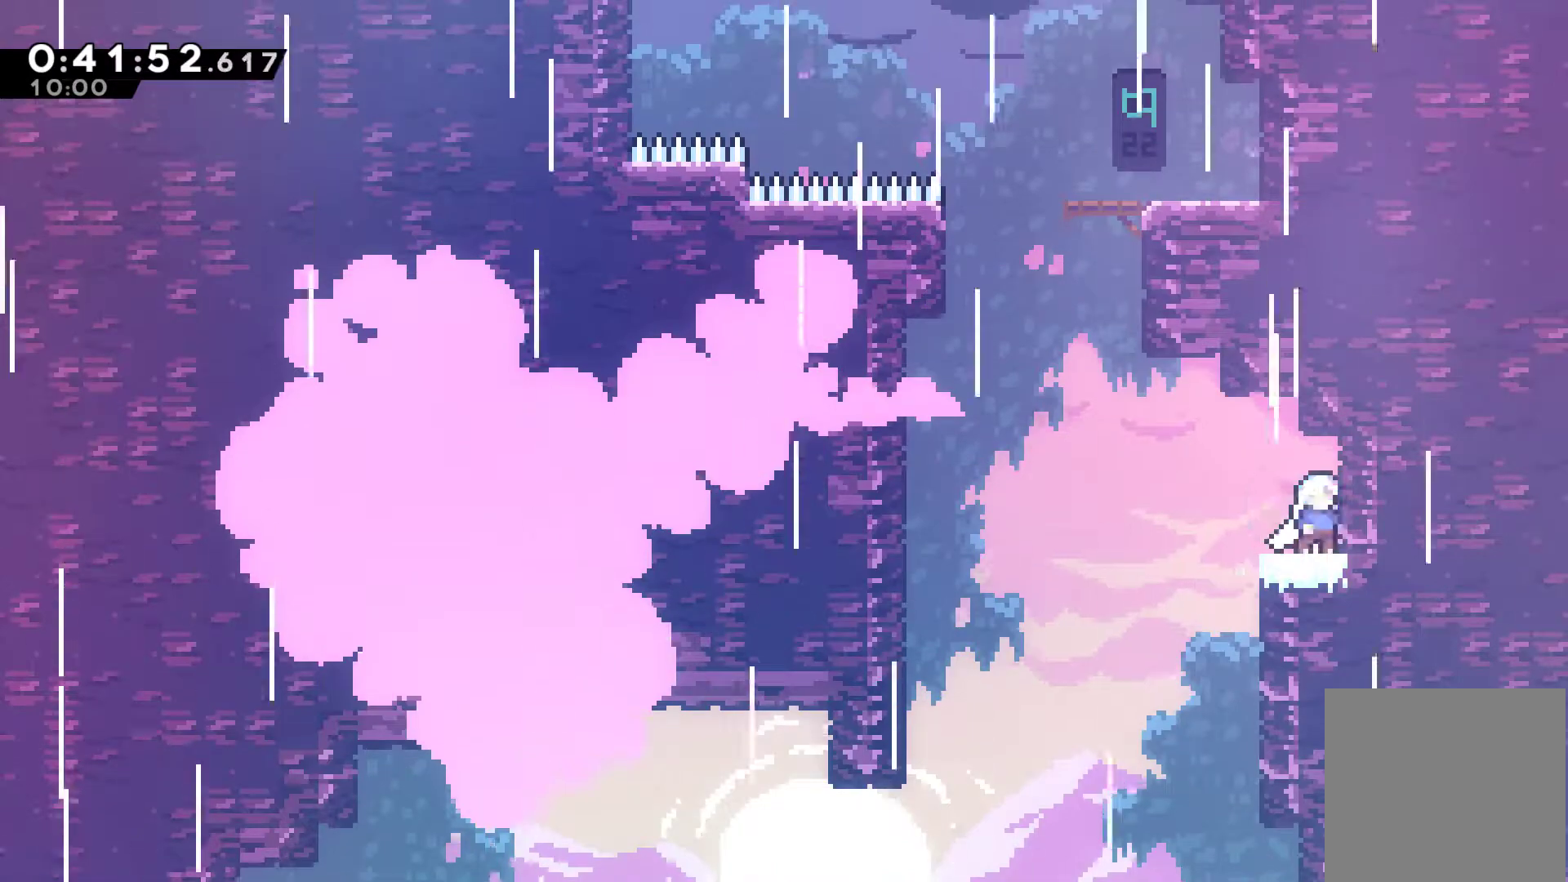
{"buttons": ["DPAD_UP"], "left_stick": "center", "right_stick": "center", "events": [[67, "DPAD_LEFT", "down"], [300, "A", "down"], [433, "DPAD_UP", "down"], [467, "A", "up"], [500, "DPAD_LEFT", "up"]]}
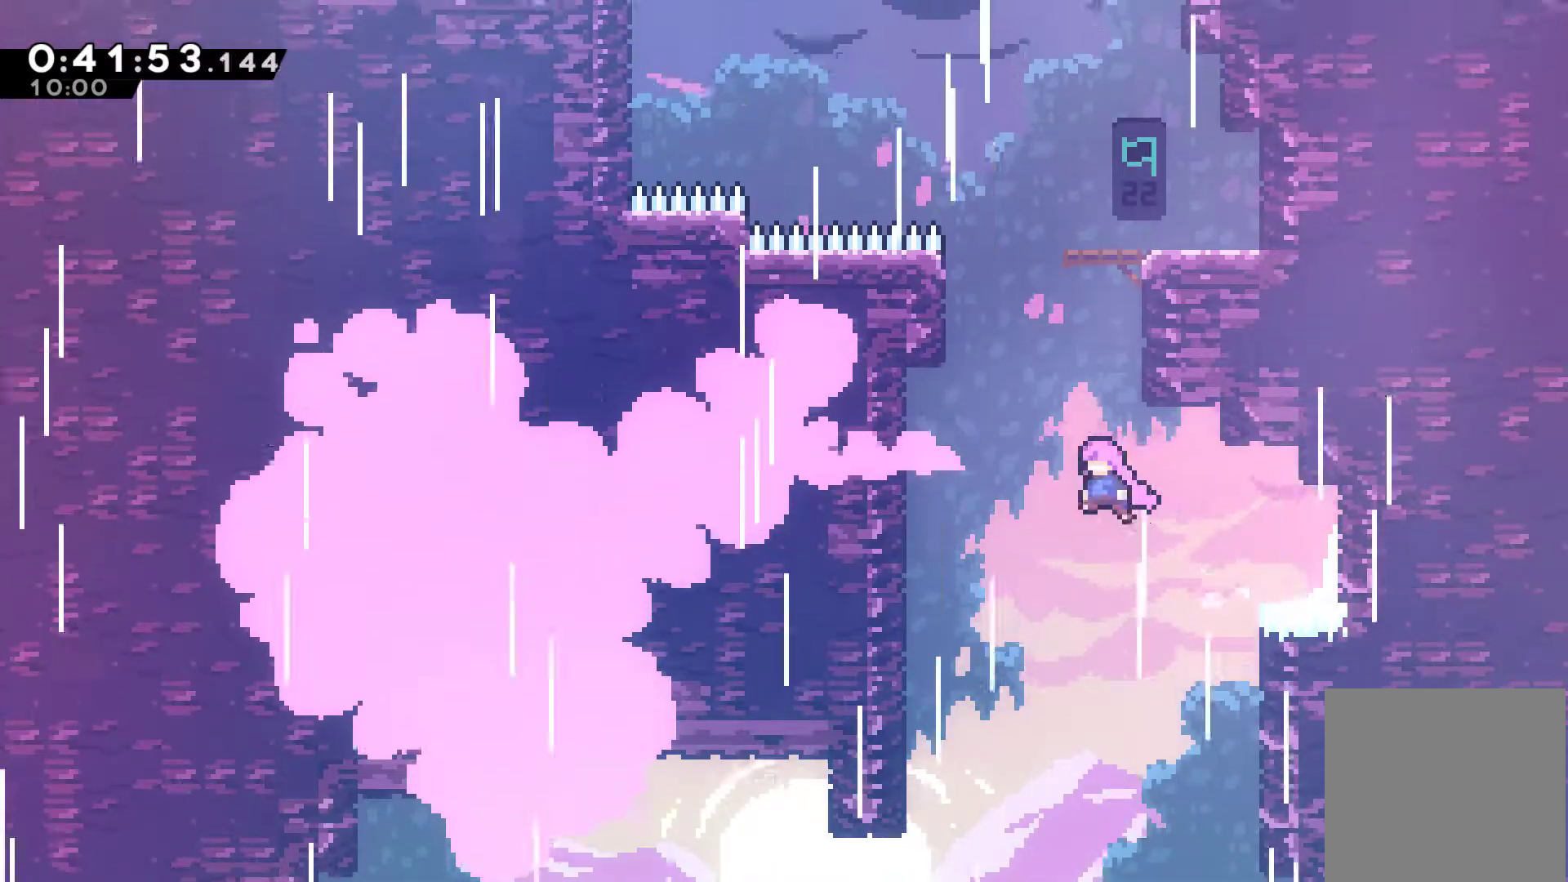
{"buttons": ["DPAD_RIGHT"], "left_stick": "center", "right_stick": "center", "events": [[33, "X", "down"], [167, "X", "up"], [233, "X", "down"], [367, "X", "up"], [400, "DPAD_RIGHT", "down"], [400, "DPAD_UP", "up"]]}
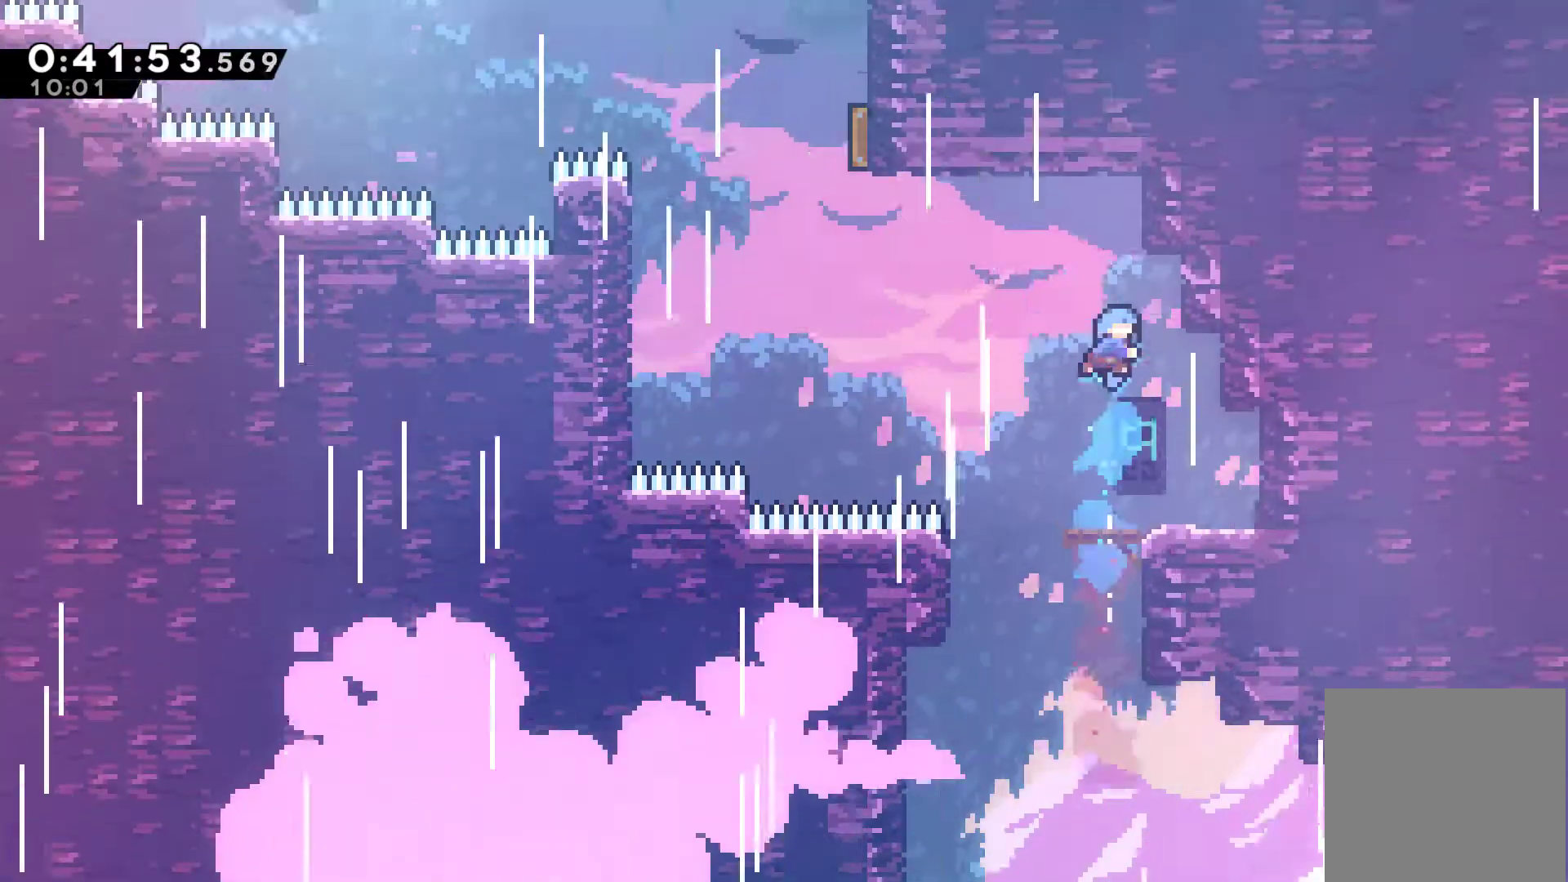
{"buttons": ["DPAD_UP", "DPAD_LEFT"], "left_stick": "center", "right_stick": "center", "events": [[33, "DPAD_RIGHT", "up"], [400, "DPAD_LEFT", "down"], [500, "DPAD_UP", "down"]]}
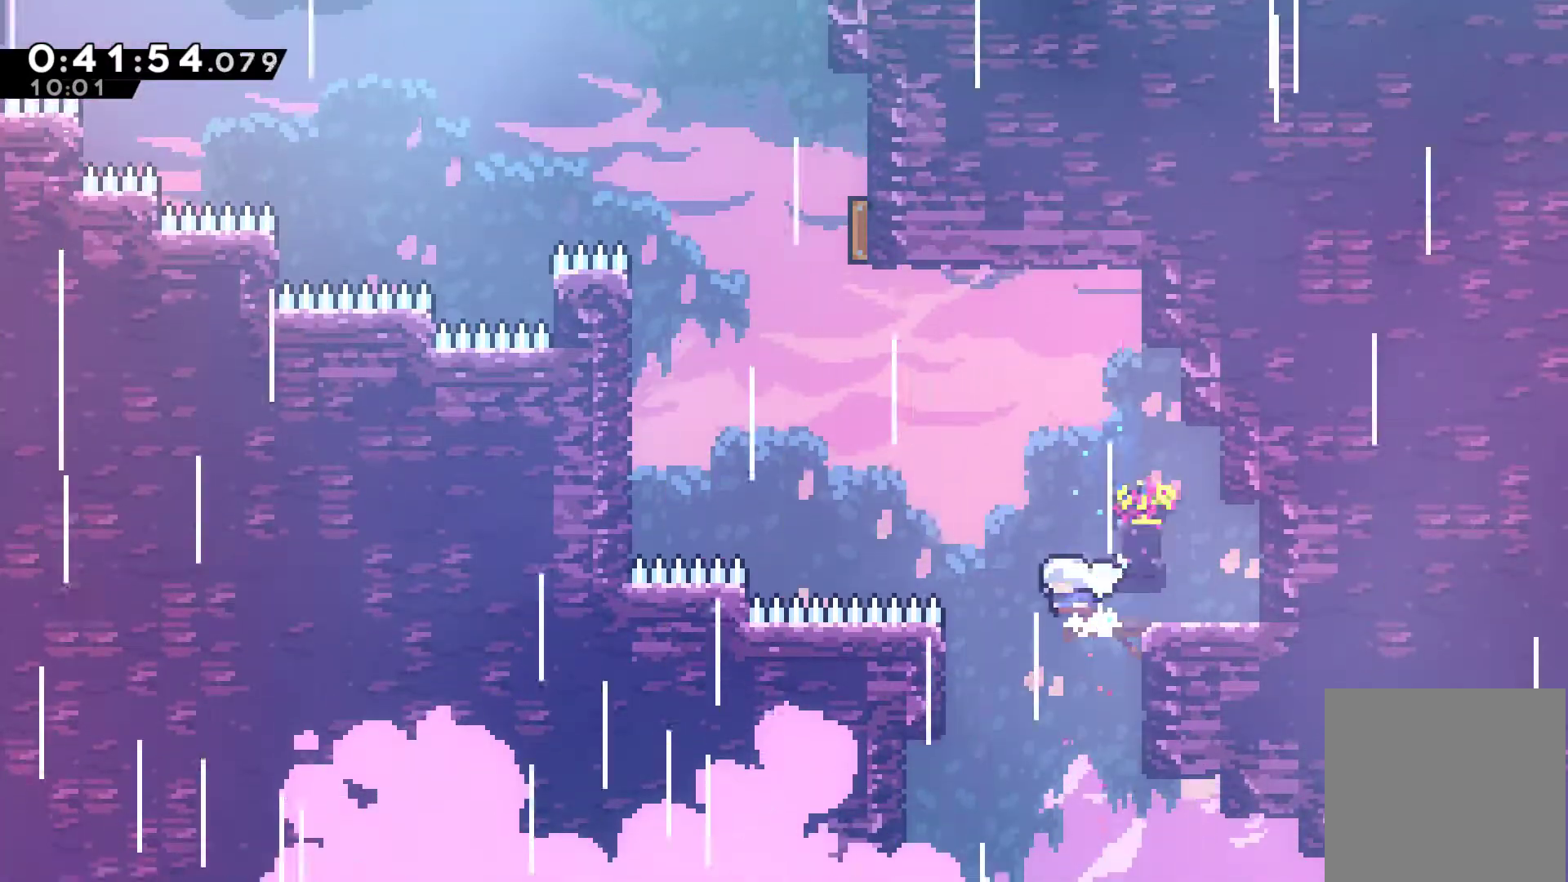
{"buttons": ["X", "DPAD_UP"], "left_stick": "center", "right_stick": "center", "events": [[33, "A", "down"], [133, "A", "up"], [200, "X", "down"], [367, "X", "up"], [400, "DPAD_LEFT", "up"], [467, "X", "down"]]}
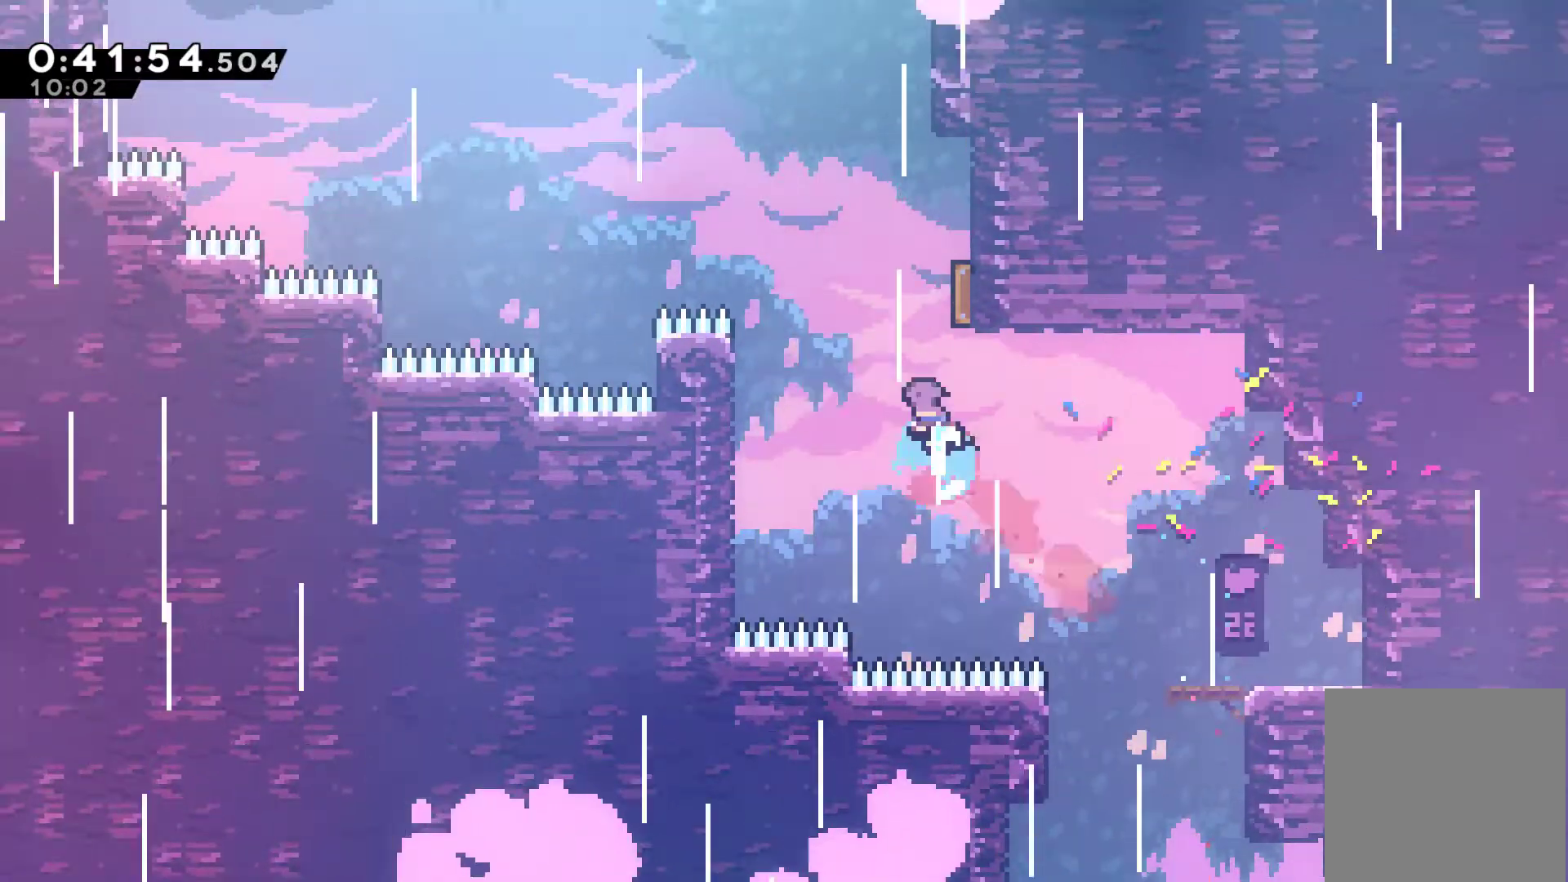
{"buttons": ["DPAD_UP", "DPAD_LEFT"], "left_stick": "center", "right_stick": "center", "events": [[100, "X", "up"], [233, "DPAD_LEFT", "down"]]}
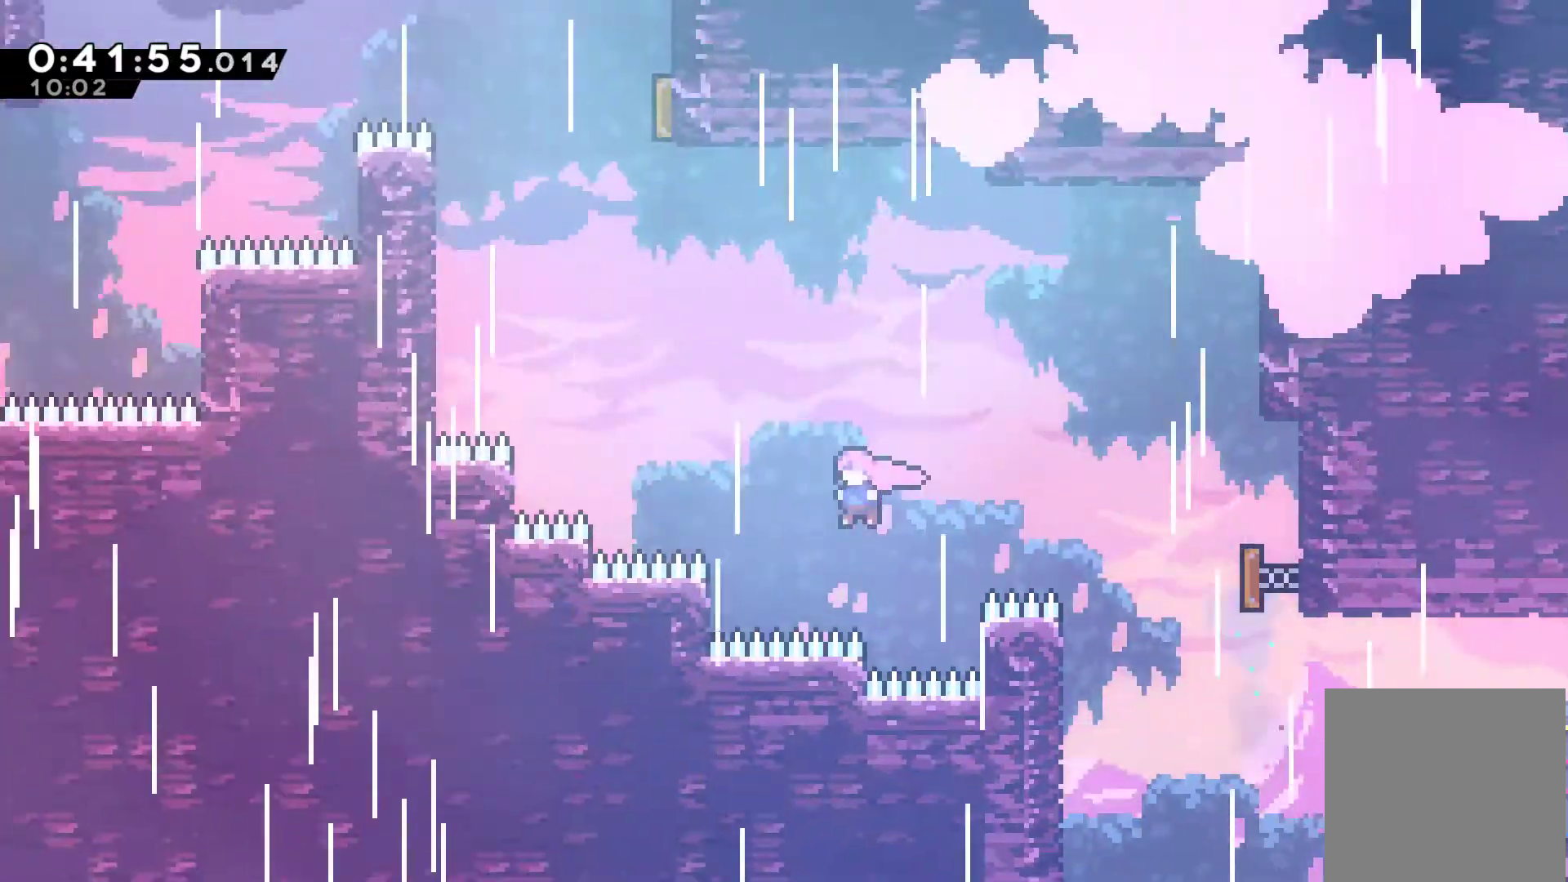
{"buttons": ["X", "DPAD_UP"], "left_stick": "center", "right_stick": "center", "events": [[67, "X", "down"], [367, "X", "up"], [400, "DPAD_LEFT", "up"], [433, "X", "down"]]}
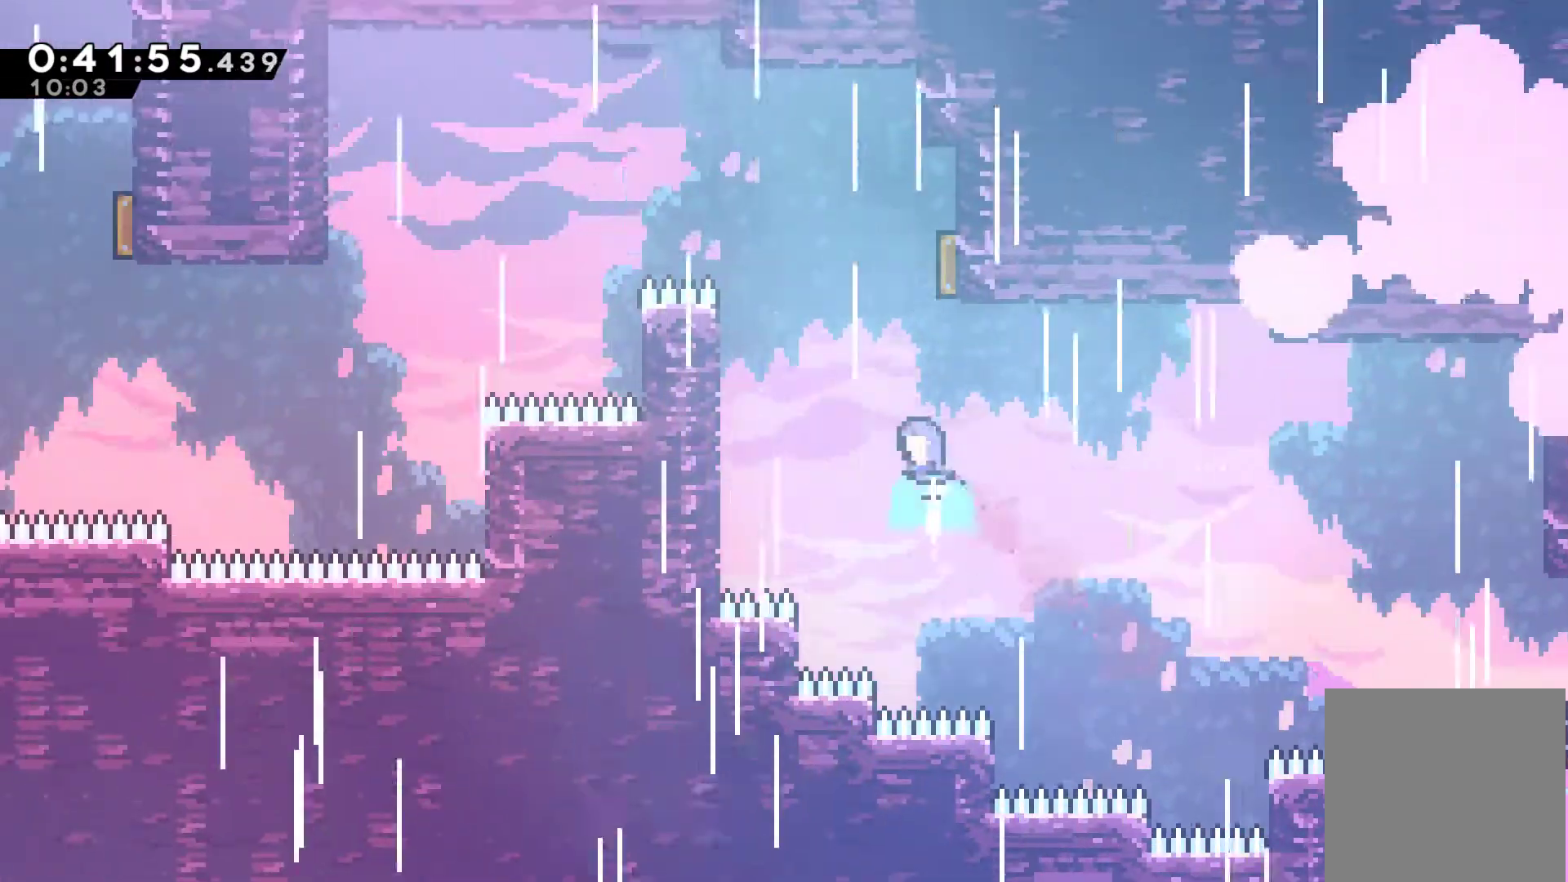
{"buttons": ["DPAD_LEFT"], "left_stick": "center", "right_stick": "center", "events": [[300, "DPAD_LEFT", "down"], [300, "X", "up"], [400, "DPAD_UP", "up"]]}
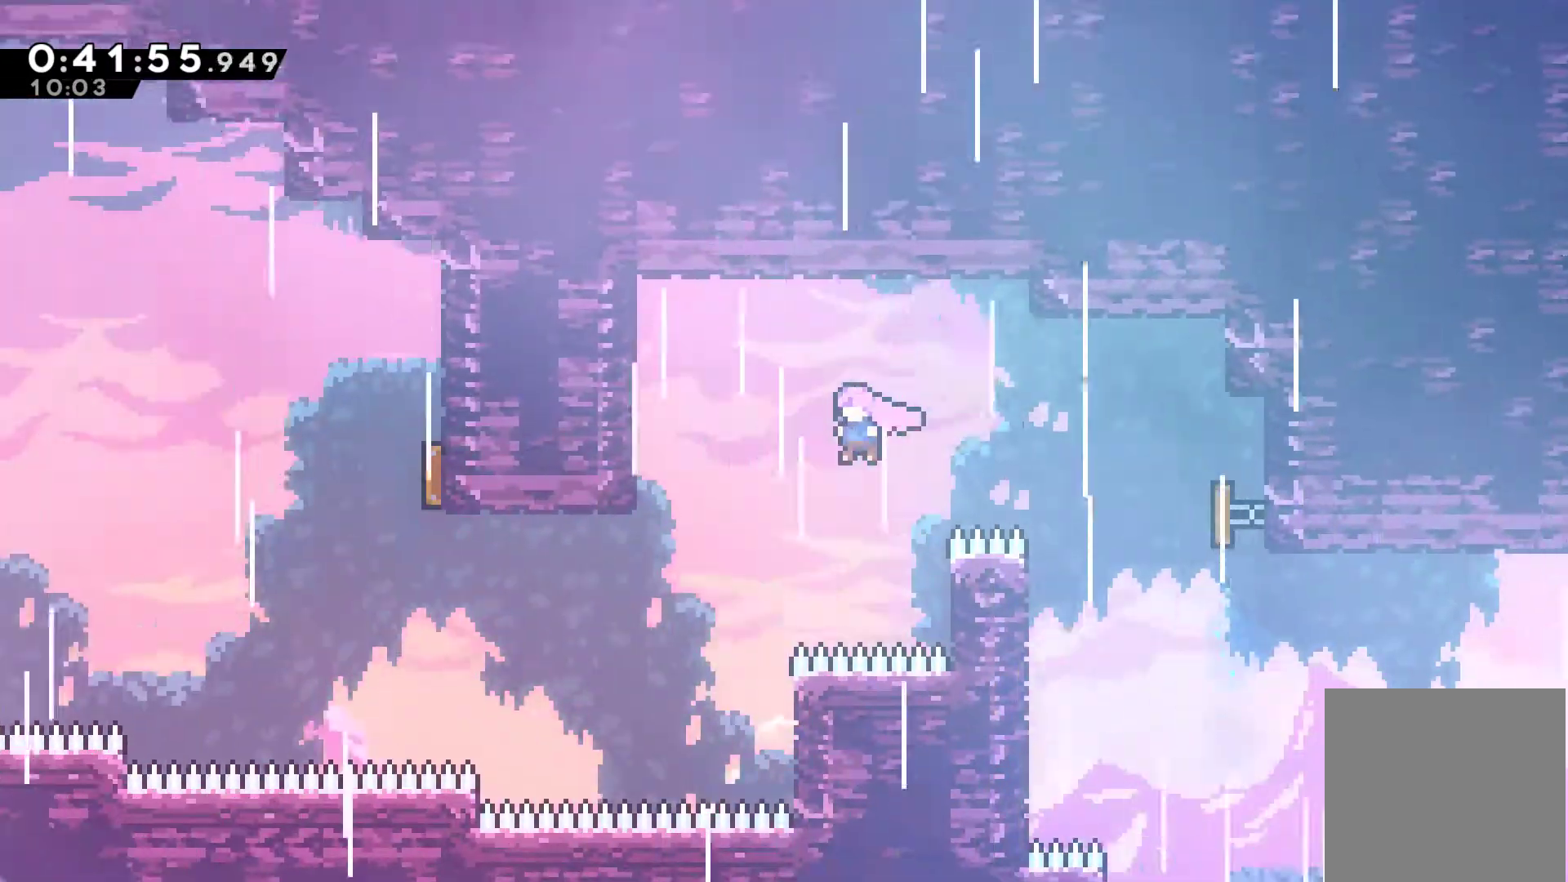
{"buttons": ["DPAD_LEFT"], "left_stick": "center", "right_stick": "center", "events": [[300, "X", "down"], [500, "X", "up"]]}
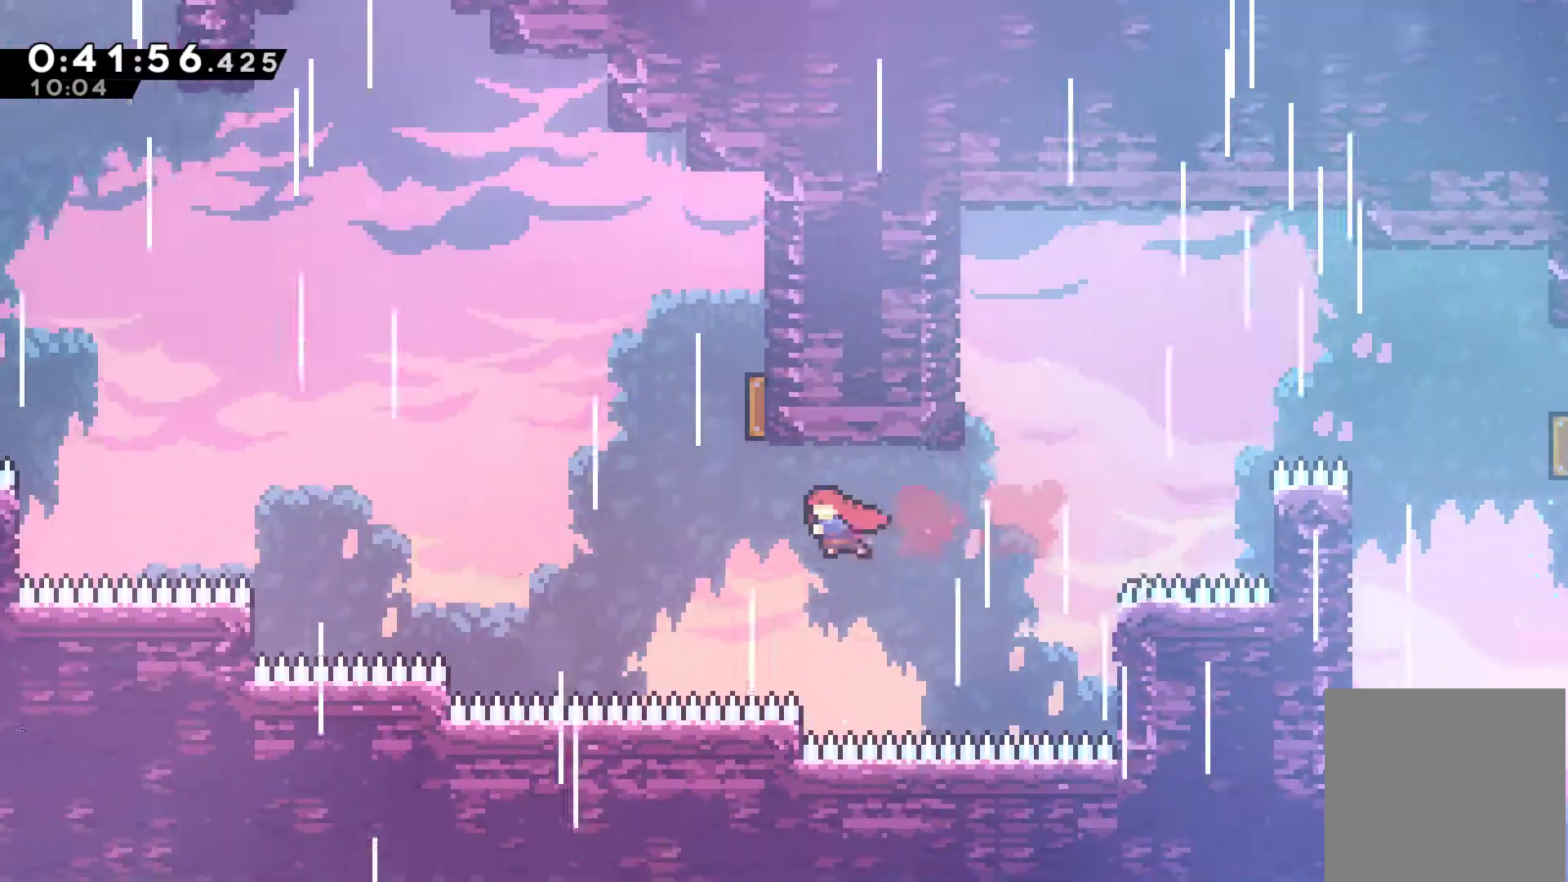
{"buttons": ["DPAD_UP", "DPAD_LEFT"], "left_stick": "center", "right_stick": "center", "events": [[100, "DPAD_UP", "down"], [167, "DPAD_LEFT", "up"], [167, "X", "down"], [367, "DPAD_LEFT", "down"], [367, "X", "up"]]}
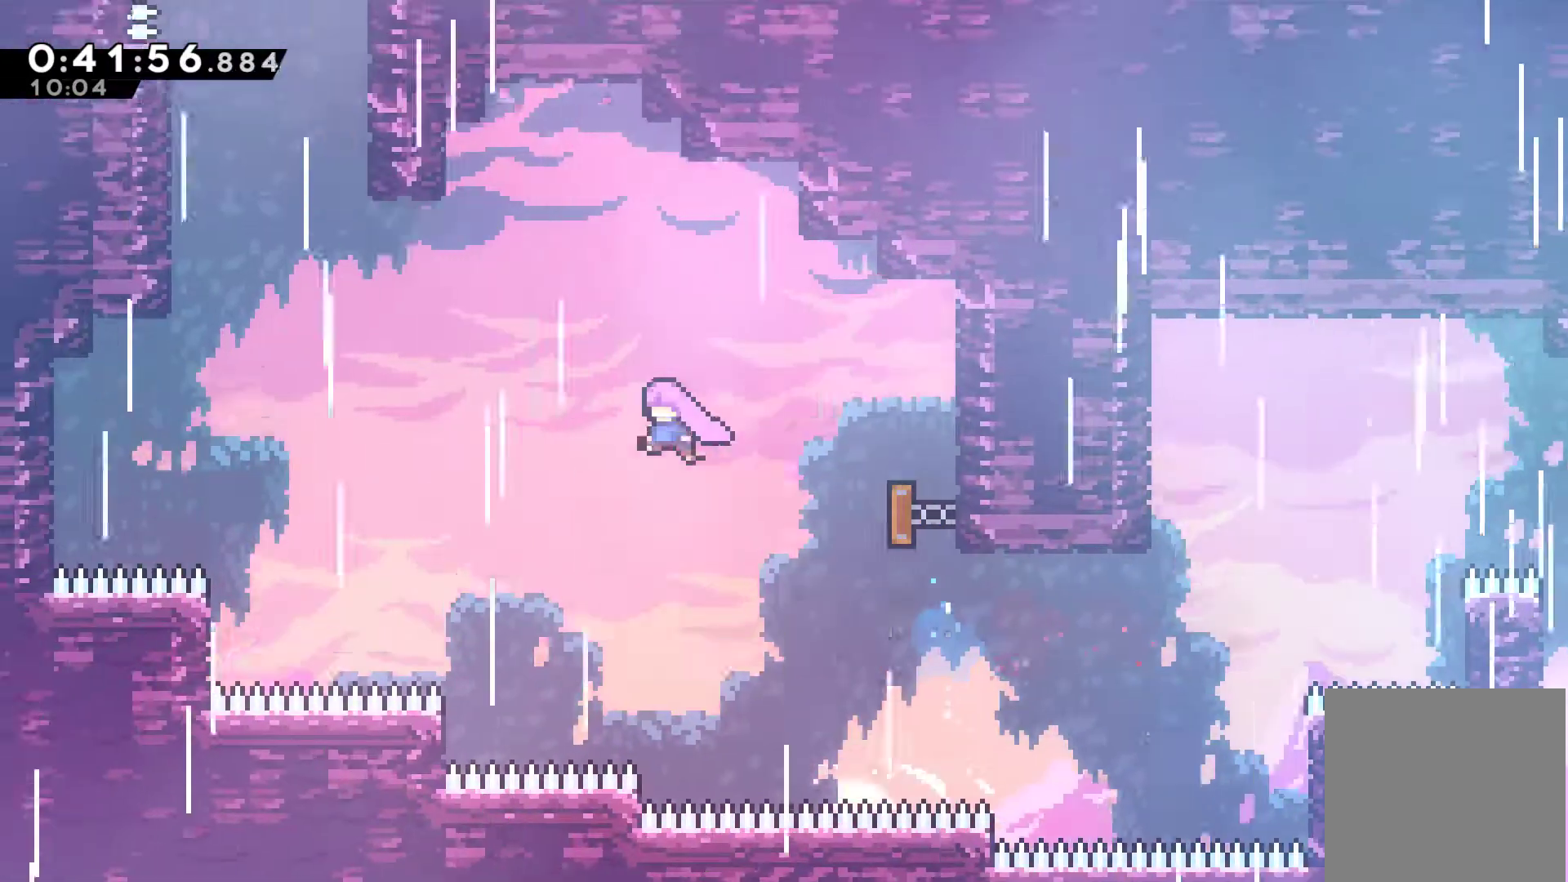
{"buttons": ["DPAD_UP", "DPAD_LEFT"], "left_stick": "center", "right_stick": "center", "events": [[267, "X", "down"], [400, "X", "up"]]}
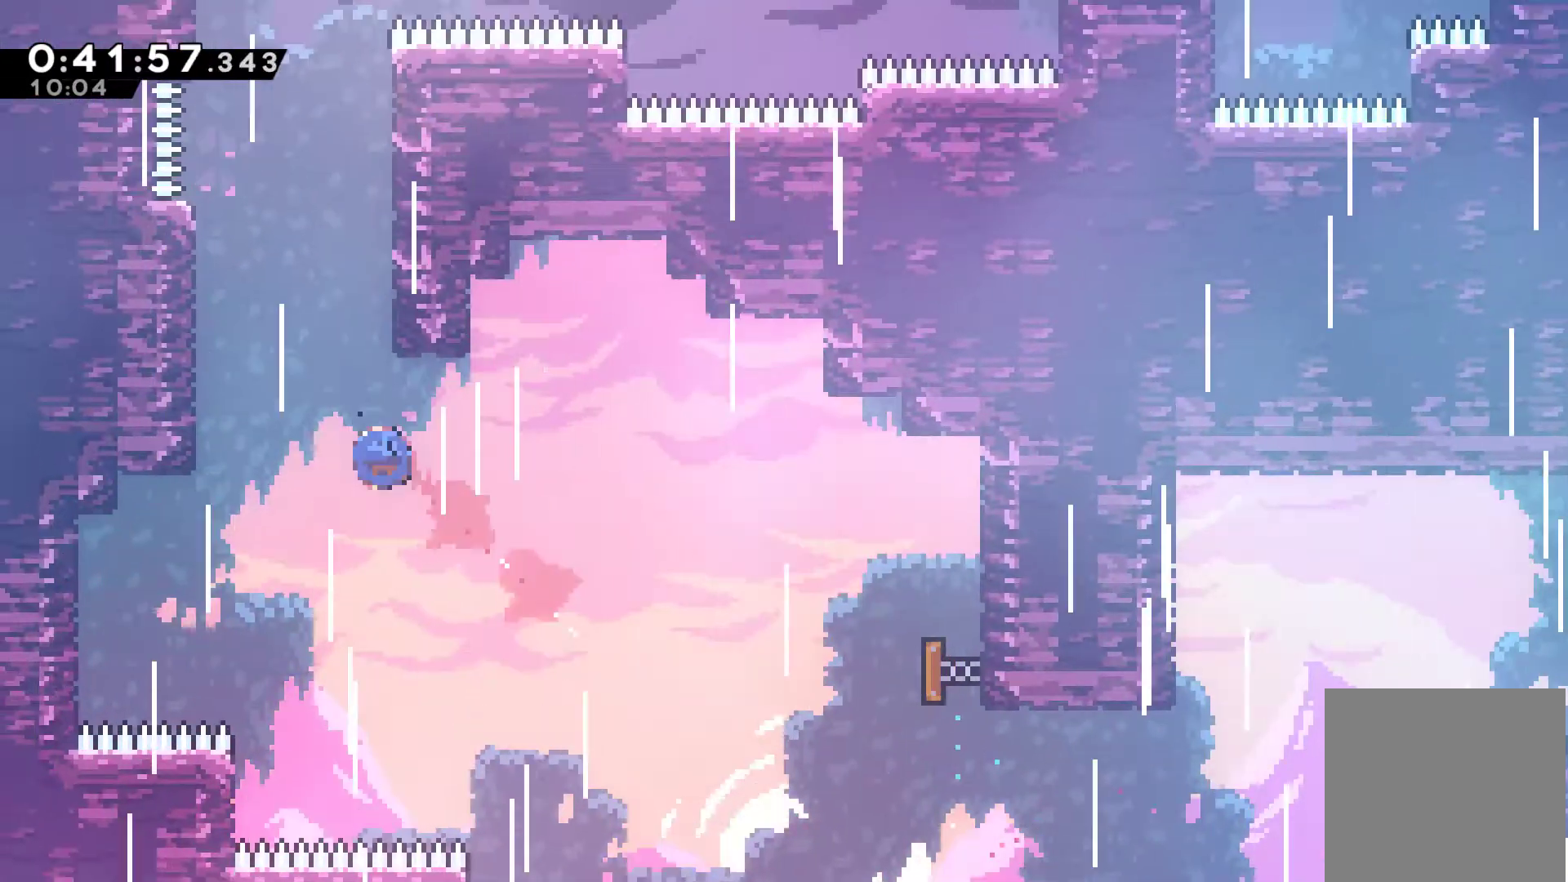
{"buttons": ["A", "DPAD_UP", "DPAD_RIGHT"], "left_stick": "center", "right_stick": "center", "events": [[33, "X", "down"], [133, "X", "up"], [267, "A", "down"], [300, "DPAD_LEFT", "up"], [333, "DPAD_RIGHT", "down"]]}
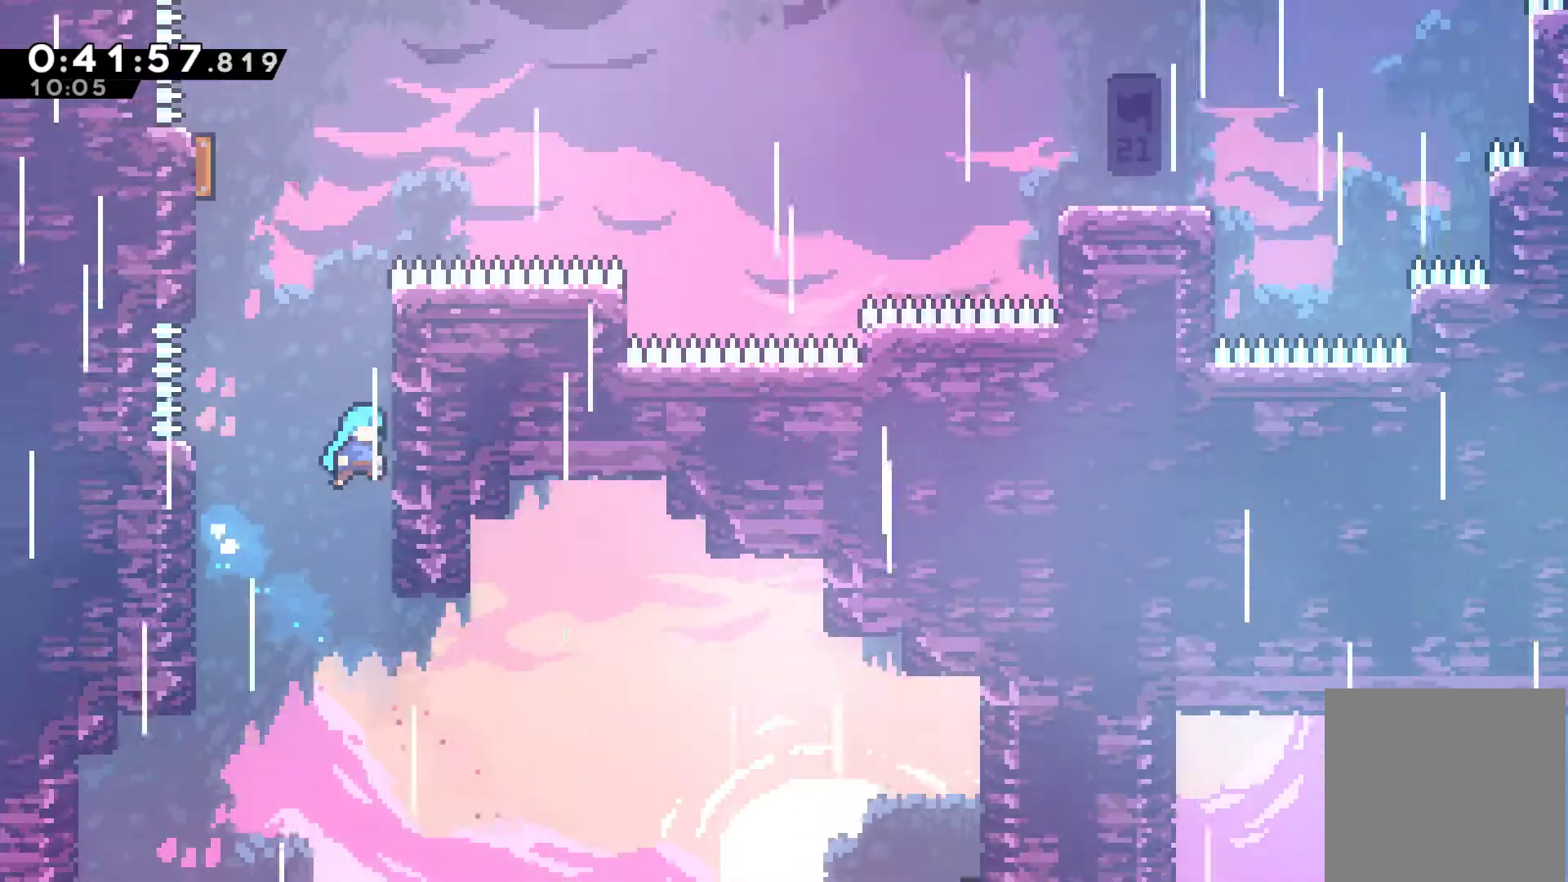
{"buttons": ["A", "R1", "DPAD_UP", "DPAD_RIGHT"], "left_stick": "center", "right_stick": "center", "events": [[33, "A", "up"], [67, "R1", "down"], [133, "A", "down"], [333, "A", "up"], [400, "A", "down"]]}
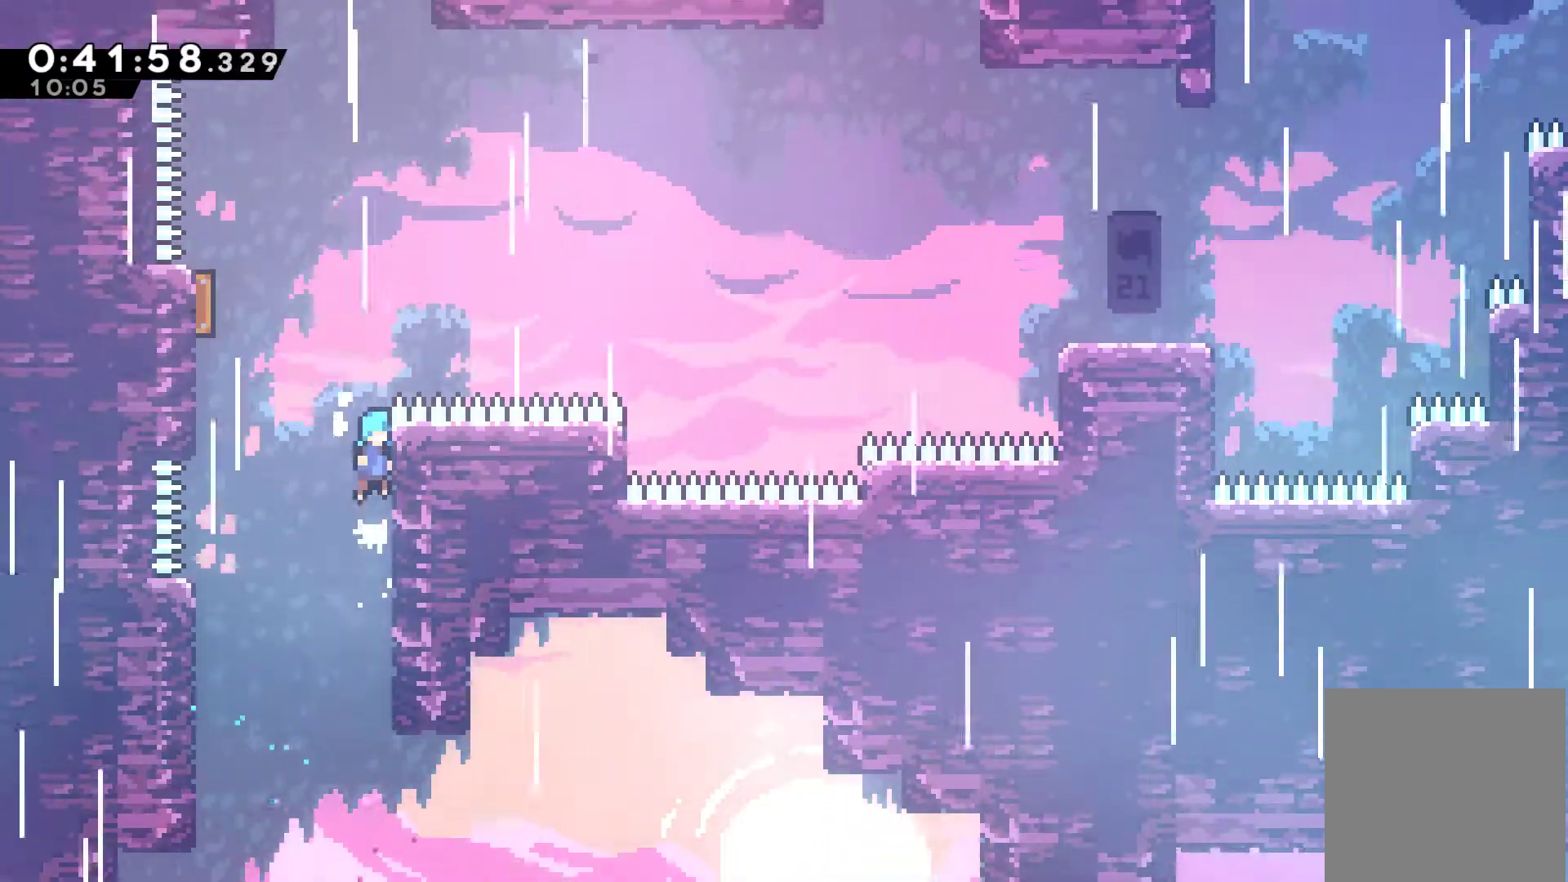
{"buttons": ["A", "R1", "DPAD_UP", "DPAD_LEFT"], "left_stick": "center", "right_stick": "center", "events": [[67, "A", "up"], [133, "A", "down"], [133, "DPAD_LEFT", "down"], [133, "DPAD_RIGHT", "up"], [333, "A", "up"], [433, "A", "down"]]}
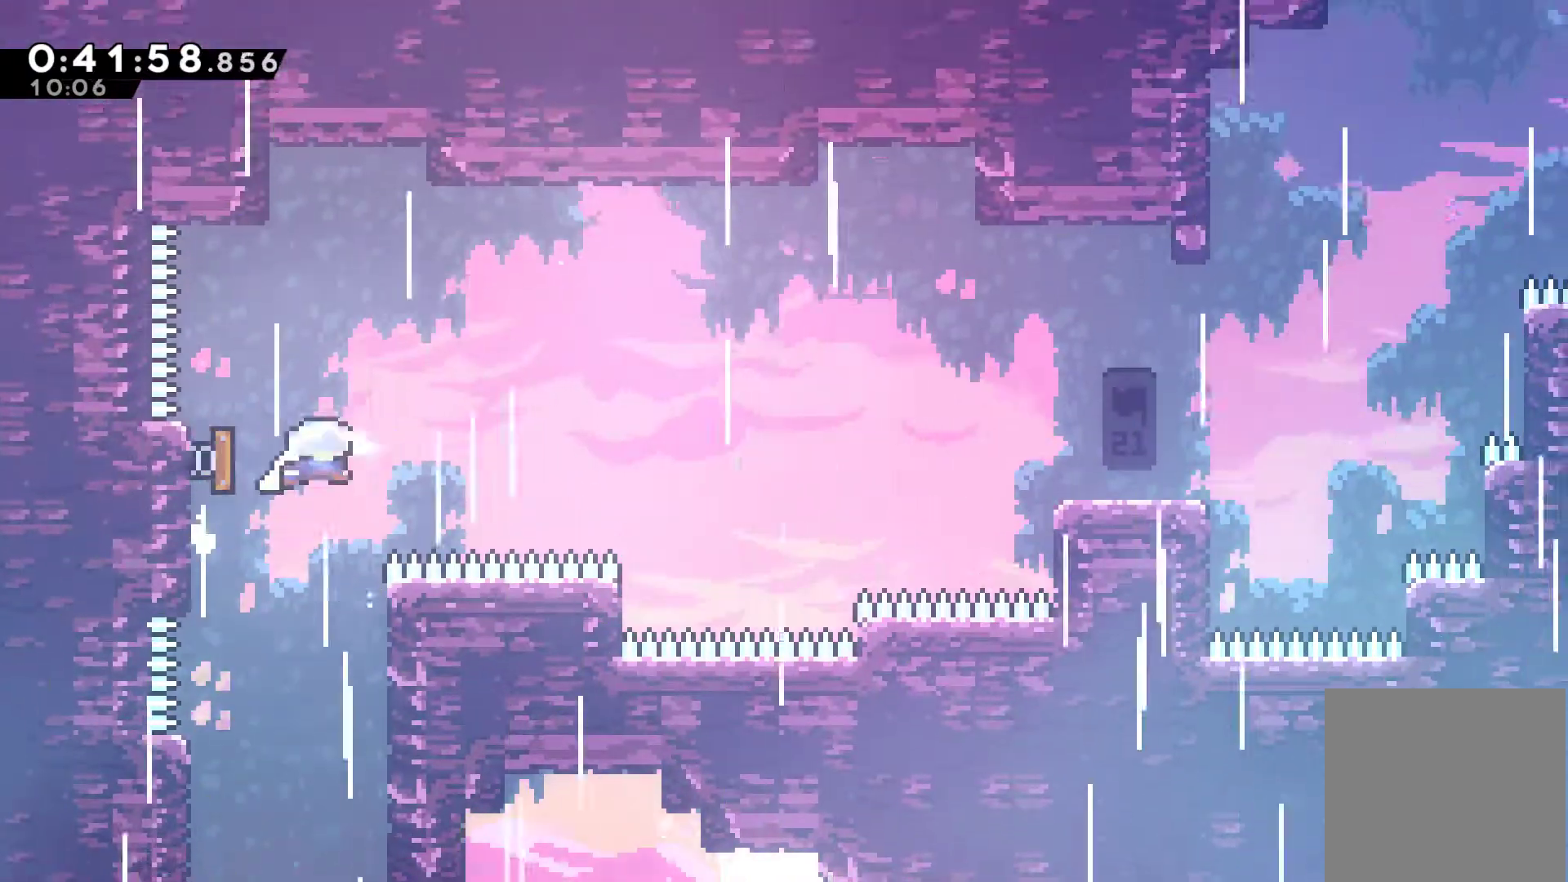
{"buttons": ["X", "DPAD_UP", "DPAD_RIGHT"], "left_stick": "center", "right_stick": "center", "events": [[67, "A", "up"], [67, "DPAD_LEFT", "up"], [100, "DPAD_RIGHT", "down"], [133, "R1", "up"], [433, "X", "down"]]}
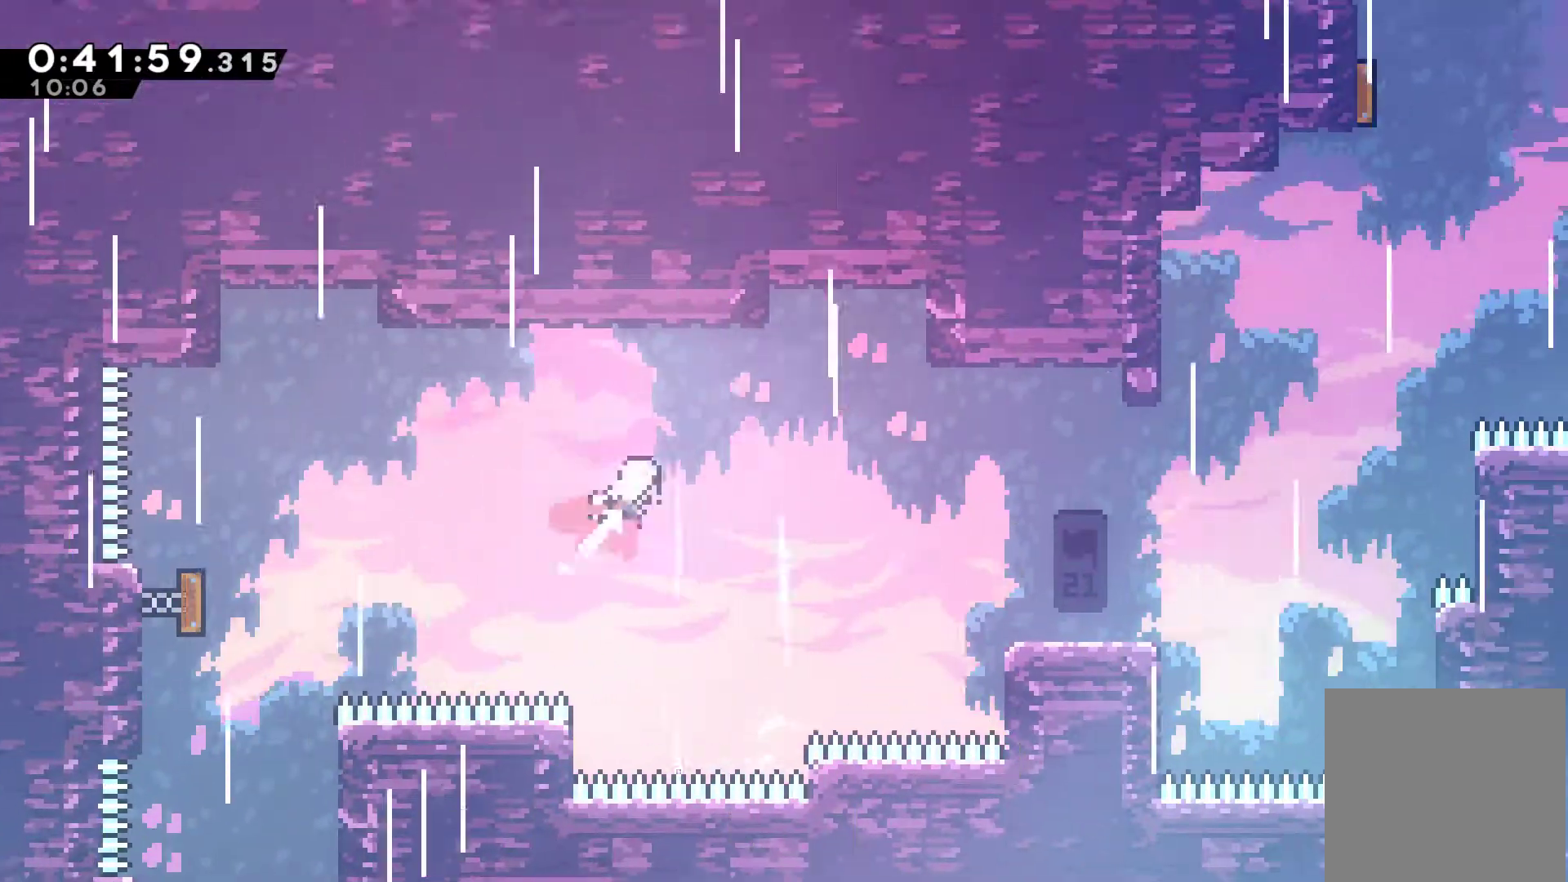
{"buttons": [], "left_stick": "center", "right_stick": "center", "events": [[33, "X", "up"], [100, "DPAD_UP", "up"], [133, "X", "down"], [267, "X", "up"], [500, "DPAD_RIGHT", "up"]]}
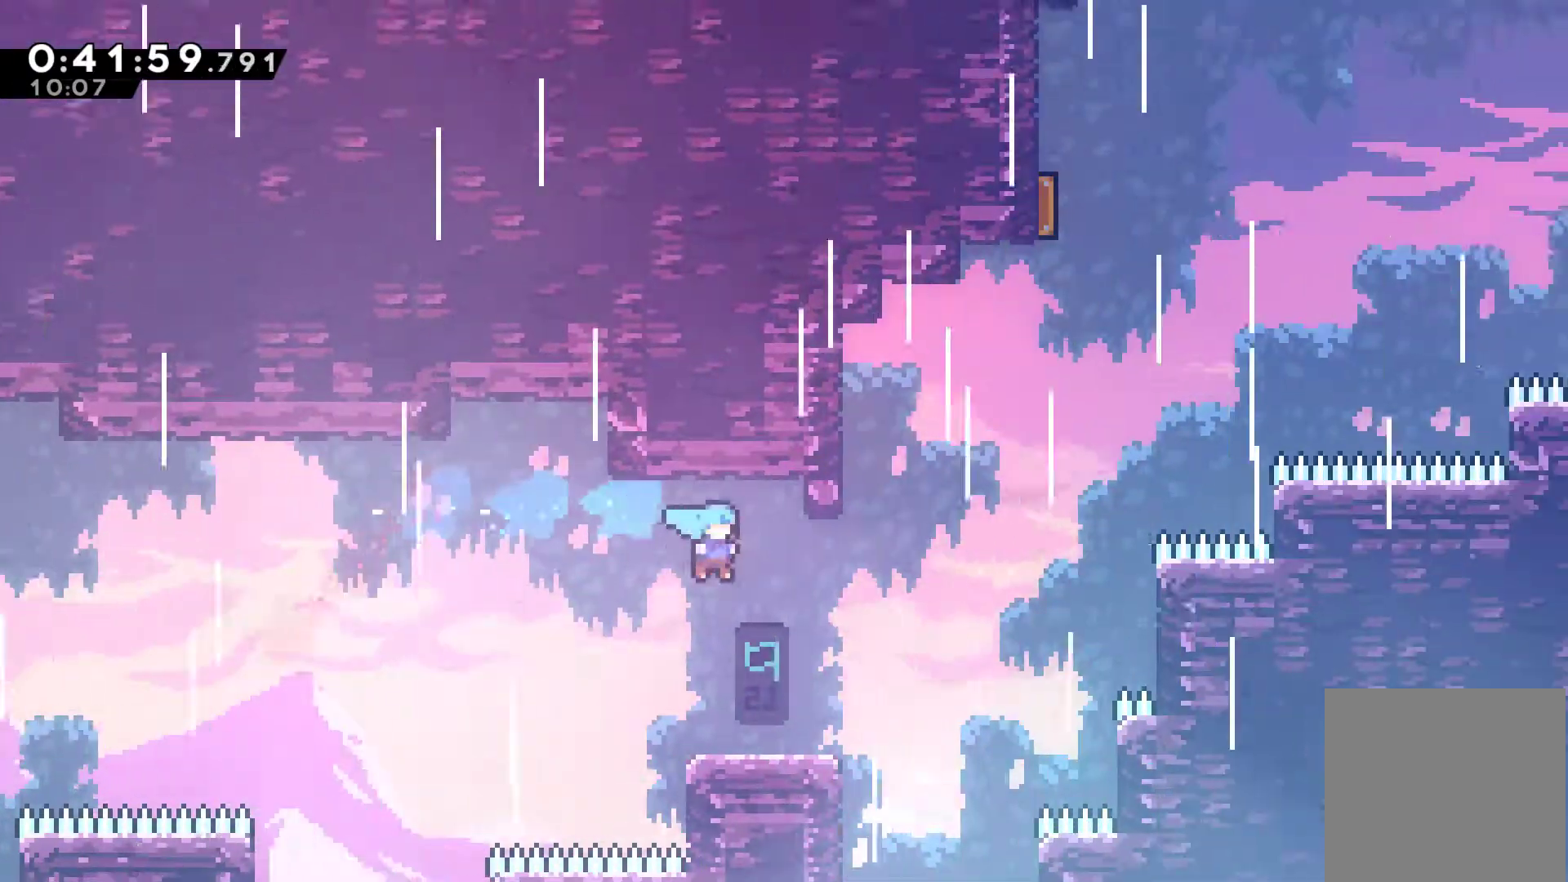
{"buttons": ["DPAD_UP"], "left_stick": "center", "right_stick": "center", "events": [[233, "DPAD_RIGHT", "down"], [333, "A", "down"], [433, "DPAD_RIGHT", "up"], [433, "DPAD_UP", "down"], [467, "A", "up"]]}